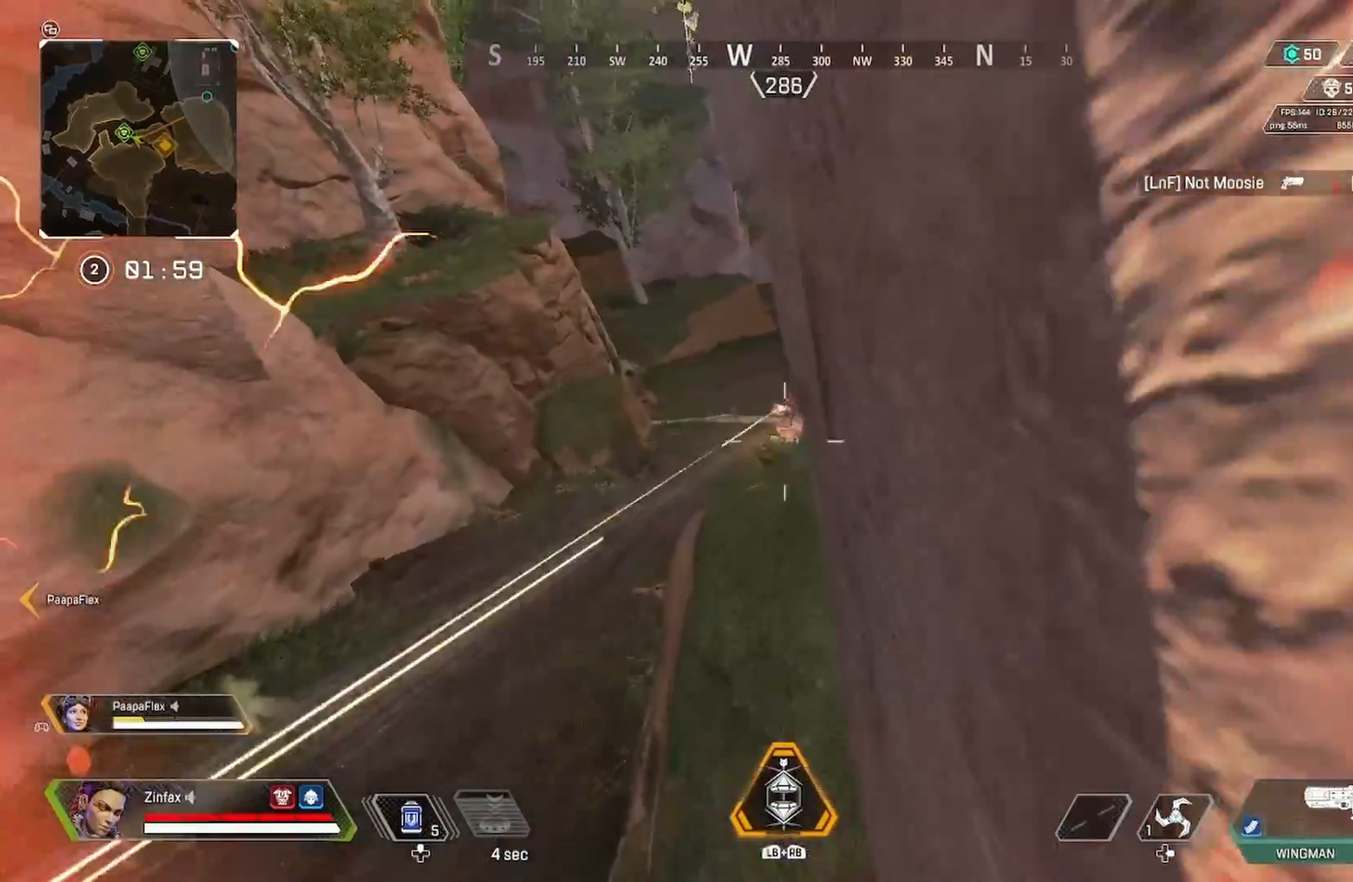
Gameplay with a controller (Xbox layout); each line is a JSON object with the inputs held at the frame after it. "events" lists button and stick changes between this image and that frame as [ms after this image, input, new state], when the widget could be followed in between.
{"buttons": ["L2"], "left_stick": "up", "right_stick": "center", "events": [[33, "right_stick", "up"], [283, "right_stick", "right"], [367, "R2", "down"], [433, "right_stick", "center"], [467, "R2", "up"]]}
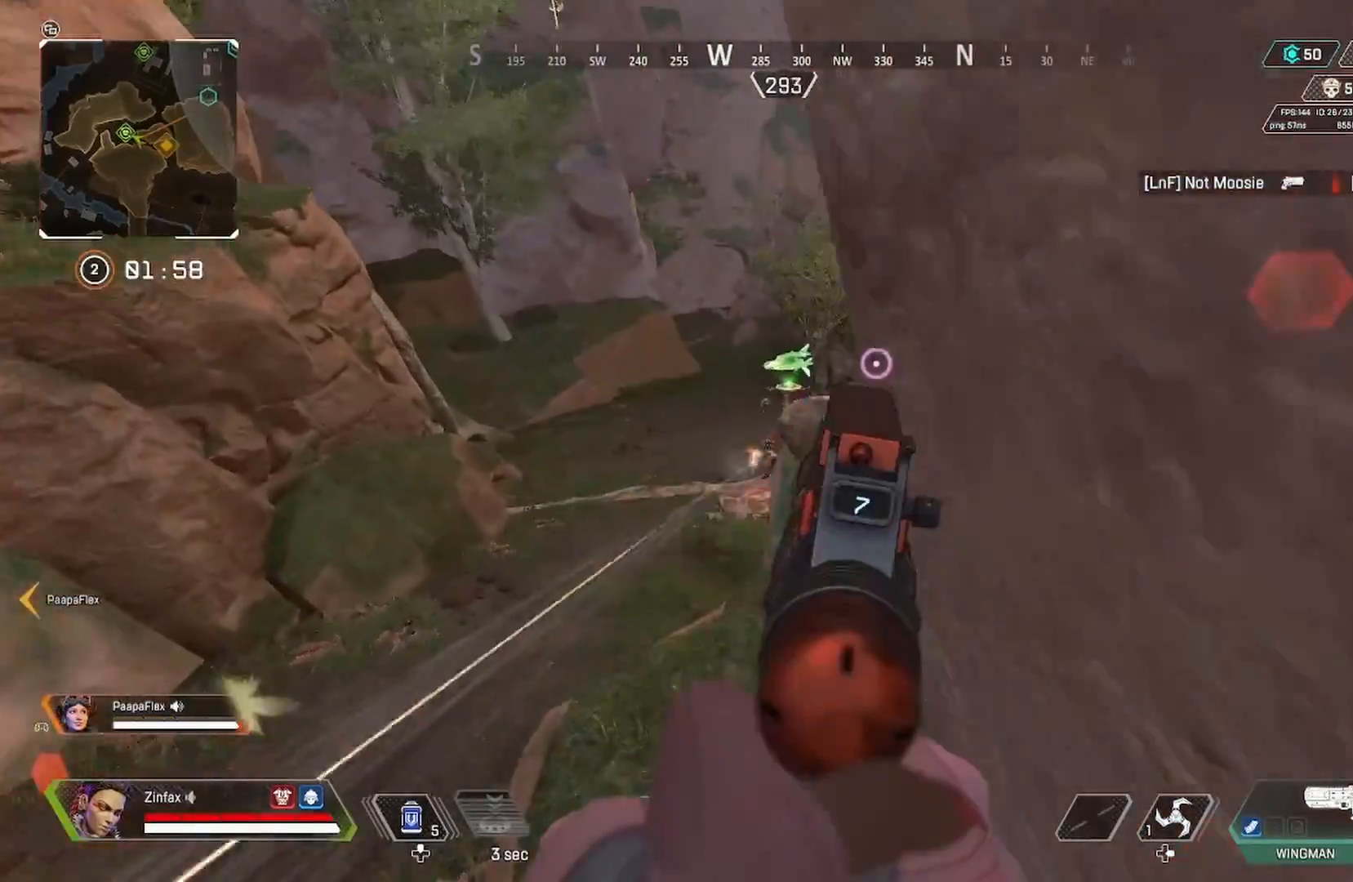
{"buttons": [], "left_stick": "up-right", "right_stick": "center", "events": [[100, "right_stick", "up"], [367, "left_stick", "up-right"], [367, "right_stick", "right"], [383, "L2", "up"], [483, "right_stick", "center"]]}
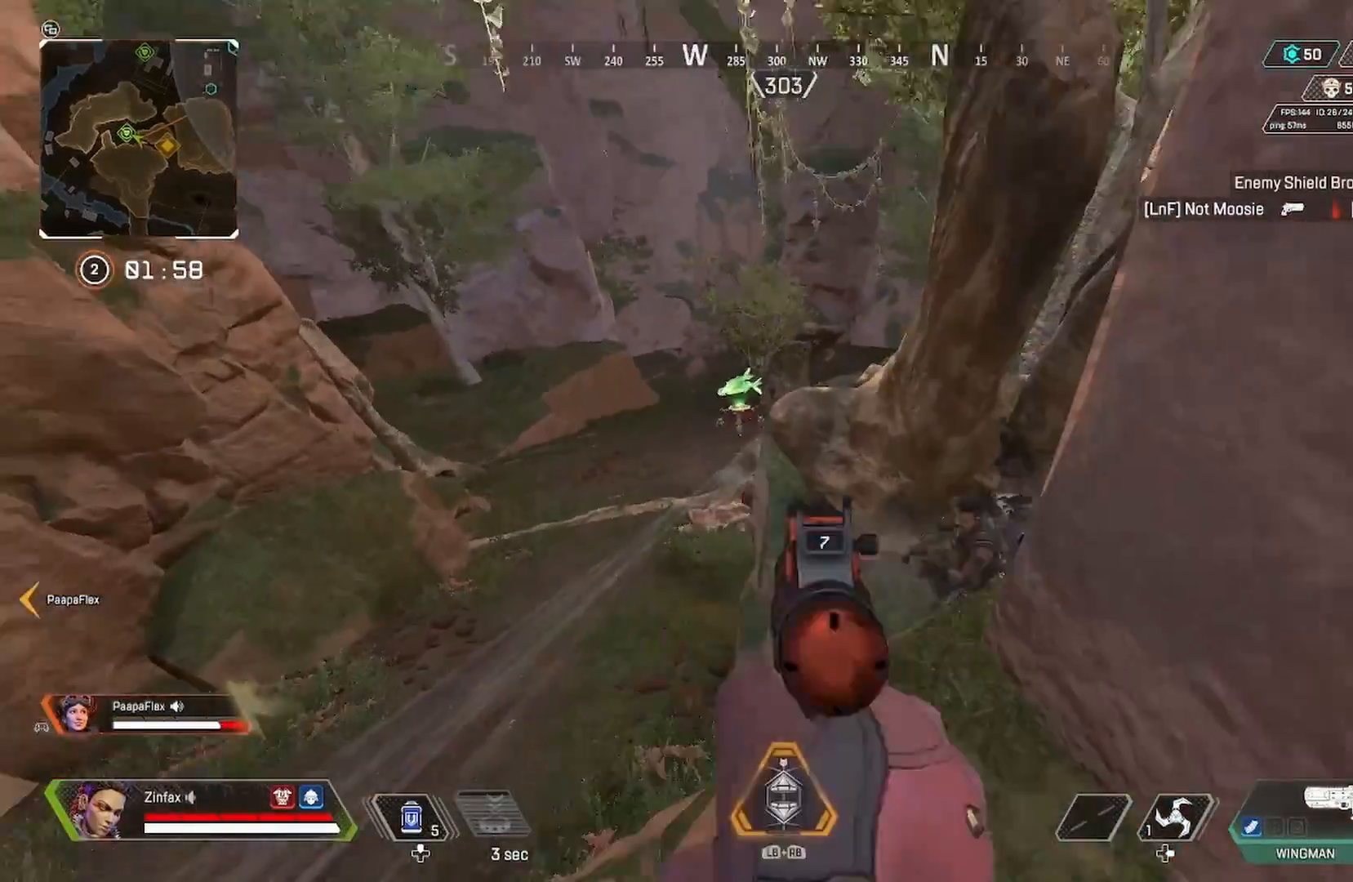
{"buttons": ["L2"], "left_stick": "right", "right_stick": "right", "events": [[50, "right_stick", "down-right"], [117, "left_stick", "down-right"], [167, "L2", "down"], [200, "right_stick", "up-right"], [217, "left_stick", "left"], [300, "right_stick", "right"], [367, "left_stick", "down"], [433, "left_stick", "right"]]}
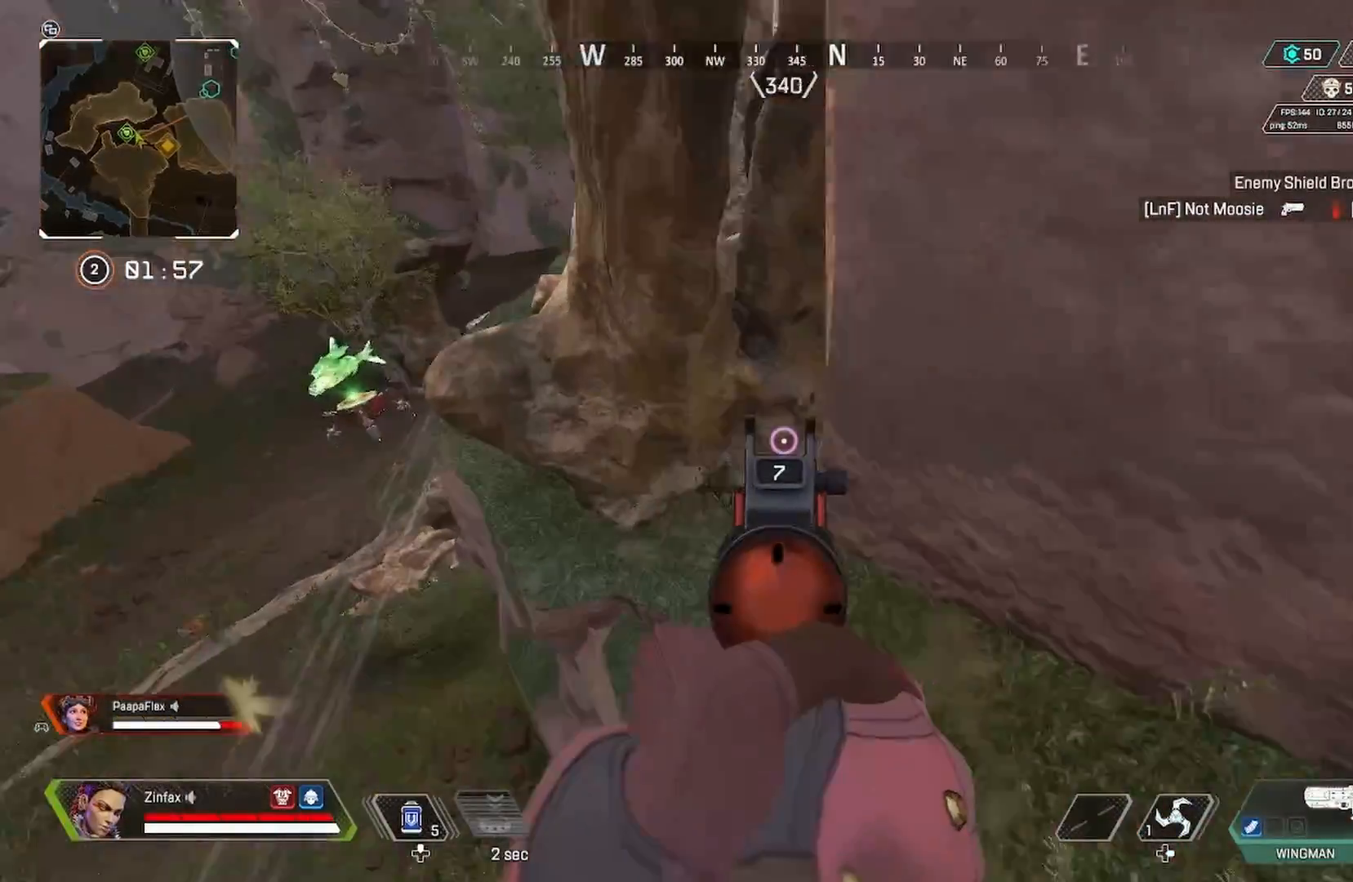
{"buttons": ["L2"], "left_stick": "up-left", "right_stick": "right", "events": [[33, "left_stick", "center"], [33, "right_stick", "up-right"], [150, "right_stick", "center"], [250, "left_stick", "up-left"], [267, "right_stick", "right"]]}
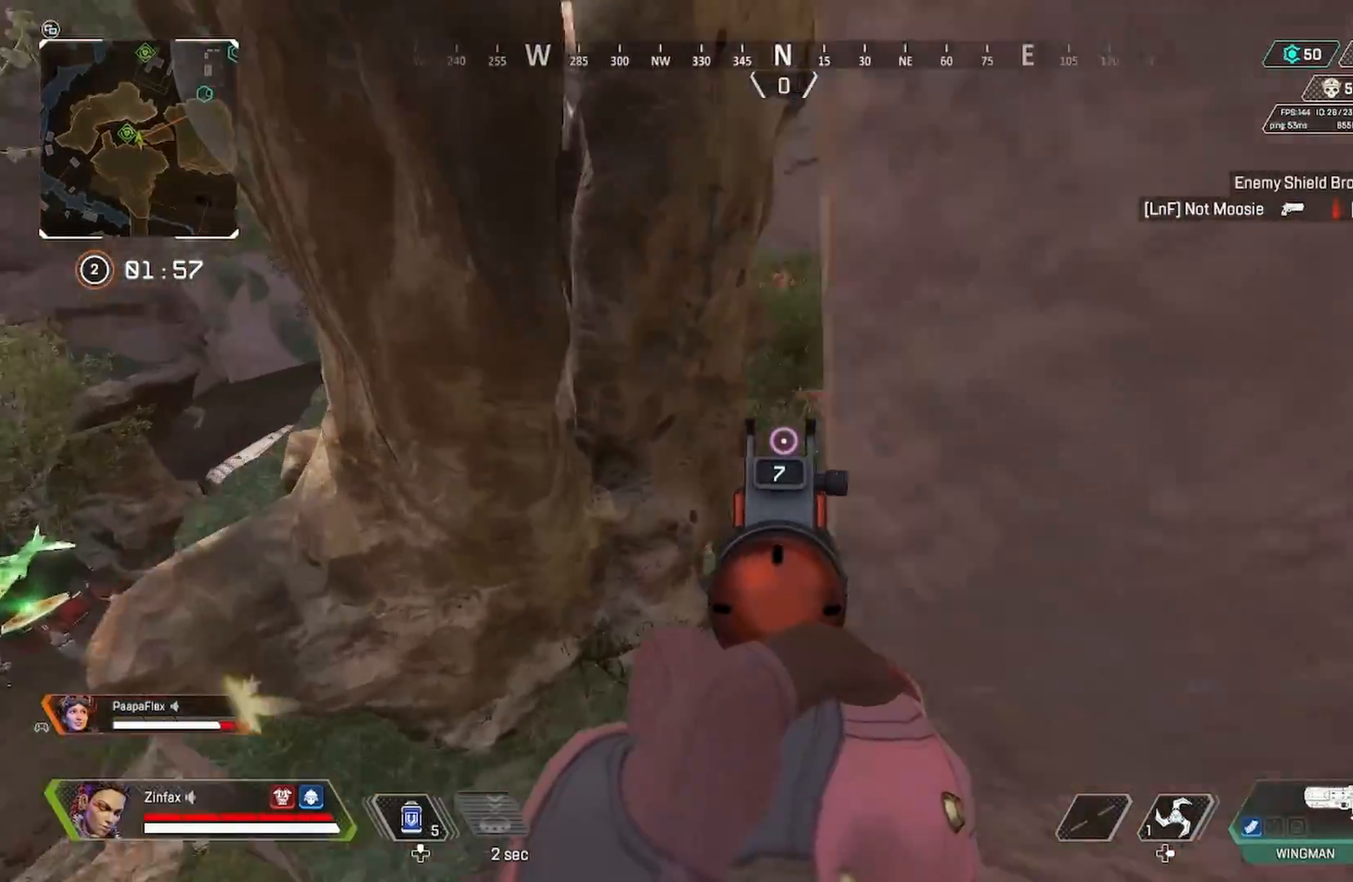
{"buttons": ["L2"], "left_stick": "up-left", "right_stick": "center", "events": [[133, "right_stick", "up-right"], [183, "left_stick", "up-right"], [317, "R2", "down"], [417, "left_stick", "up-left"], [417, "right_stick", "center"], [433, "R2", "up"]]}
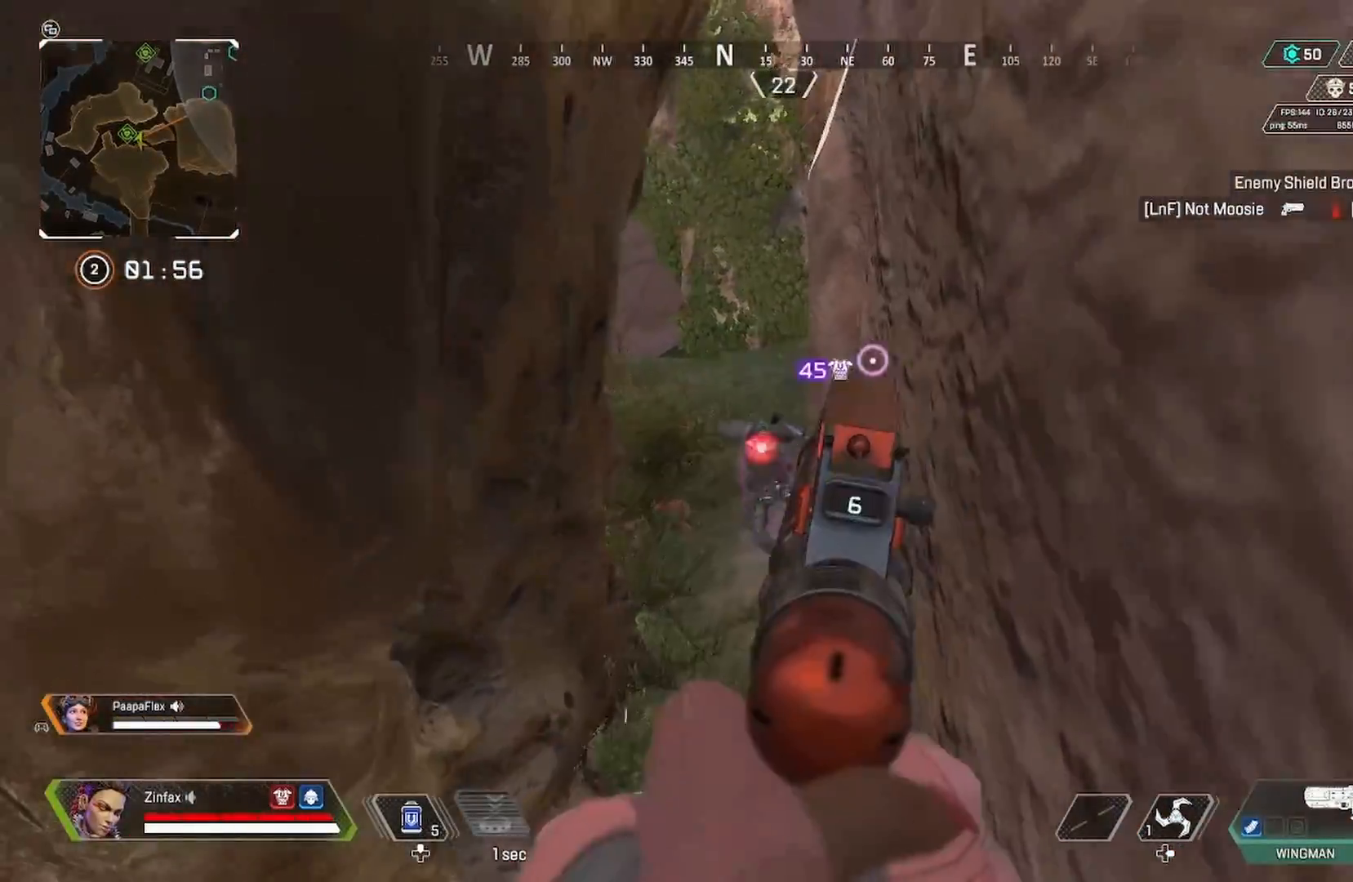
{"buttons": ["L2"], "left_stick": "up", "right_stick": "up", "events": [[67, "left_stick", "center"], [117, "R2", "down"], [150, "left_stick", "up"], [150, "right_stick", "up-left"], [233, "R2", "up"], [250, "right_stick", "up-right"], [333, "right_stick", "center"], [383, "right_stick", "up"]]}
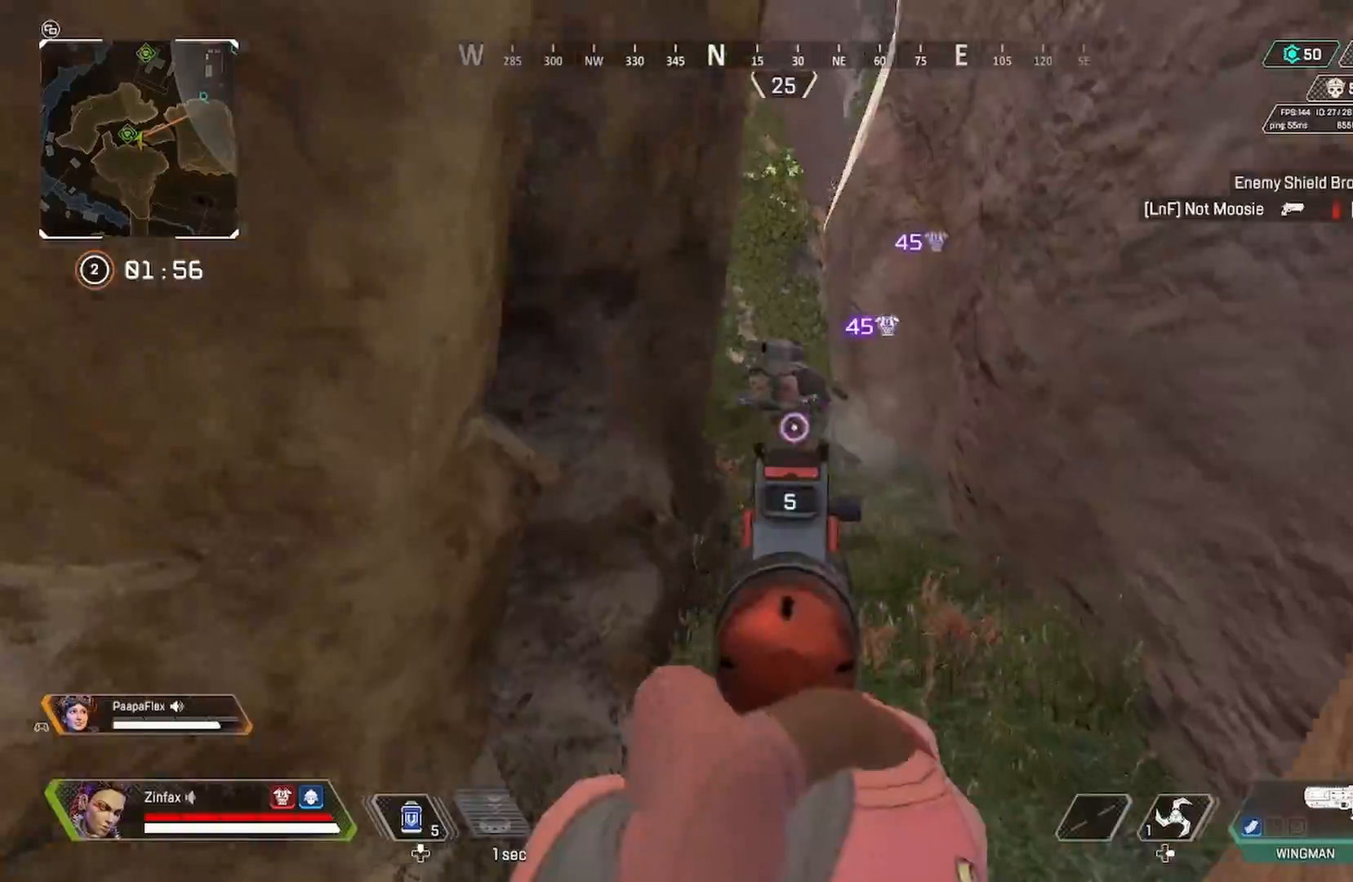
{"buttons": ["L2", "R2"], "left_stick": "up-right", "right_stick": "up-right", "events": [[17, "left_stick", "up-right"], [50, "R2", "down"], [183, "R2", "up"], [183, "right_stick", "center"], [267, "right_stick", "down-left"], [400, "R2", "down"], [400, "right_stick", "up"], [483, "right_stick", "up-right"]]}
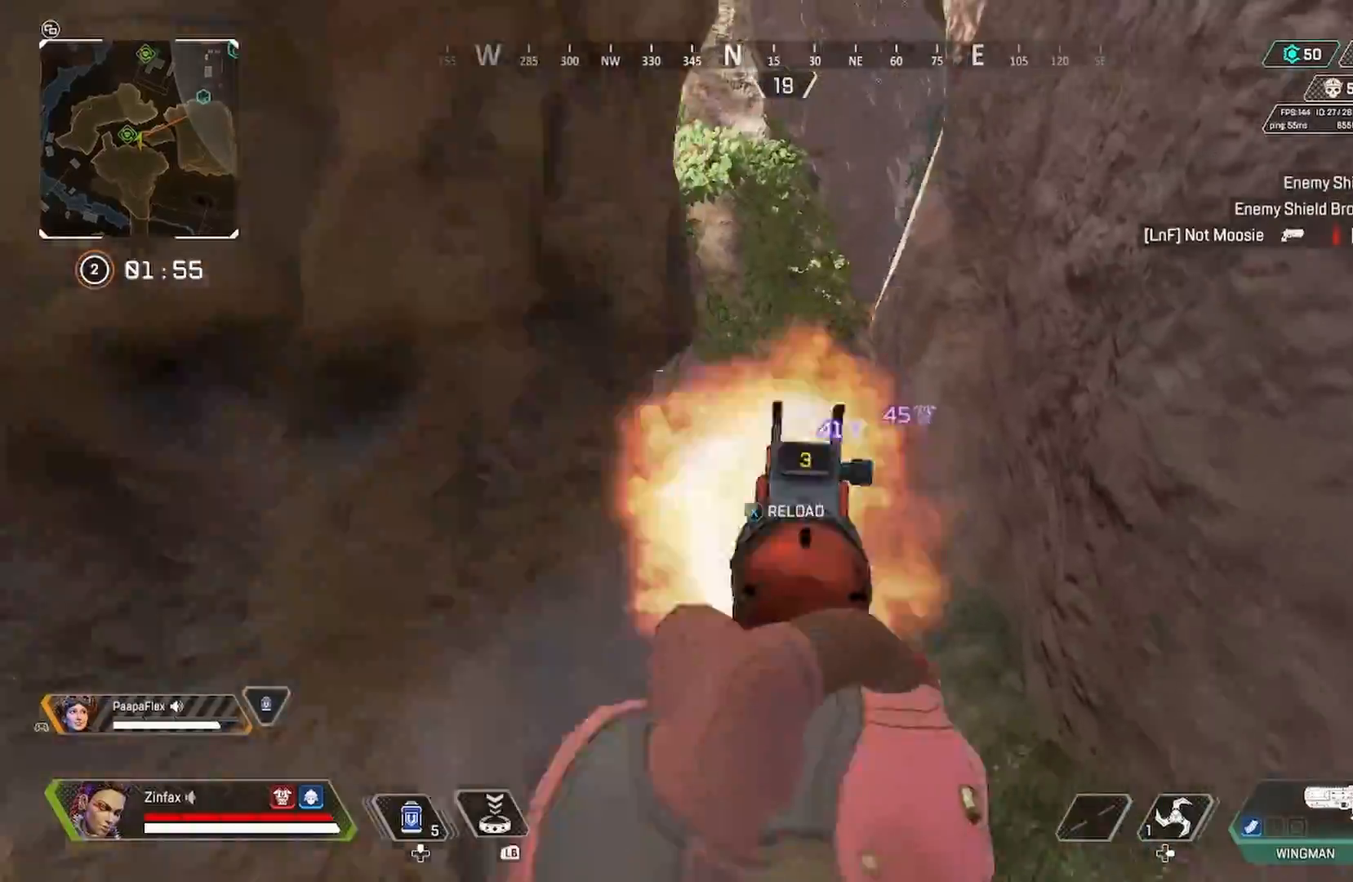
{"buttons": ["L2", "R2"], "left_stick": "up-right", "right_stick": "up", "events": [[17, "right_stick", "up"], [33, "R2", "up"], [50, "right_stick", "down-left"], [200, "right_stick", "left"], [317, "left_stick", "left"], [450, "R2", "down"], [467, "right_stick", "up"], [483, "left_stick", "up-right"]]}
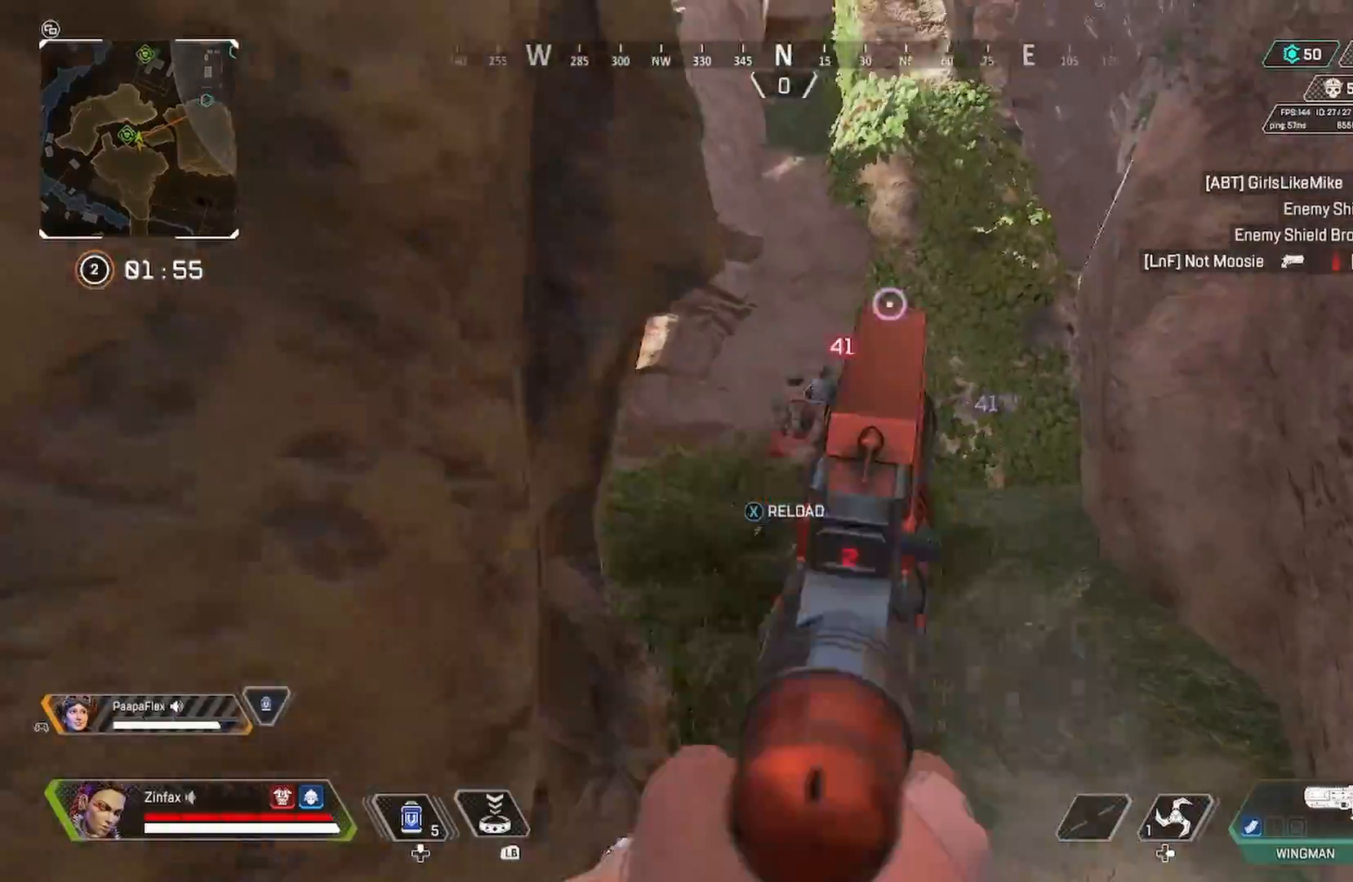
{"buttons": ["L2", "R2"], "left_stick": "center", "right_stick": "up-left", "events": [[50, "right_stick", "right"], [67, "R2", "up"], [183, "right_stick", "center"], [250, "right_stick", "left"], [267, "left_stick", "up-left"], [333, "left_stick", "center"], [417, "left_stick", "down"], [450, "R2", "down"], [450, "right_stick", "up-left"], [483, "left_stick", "center"]]}
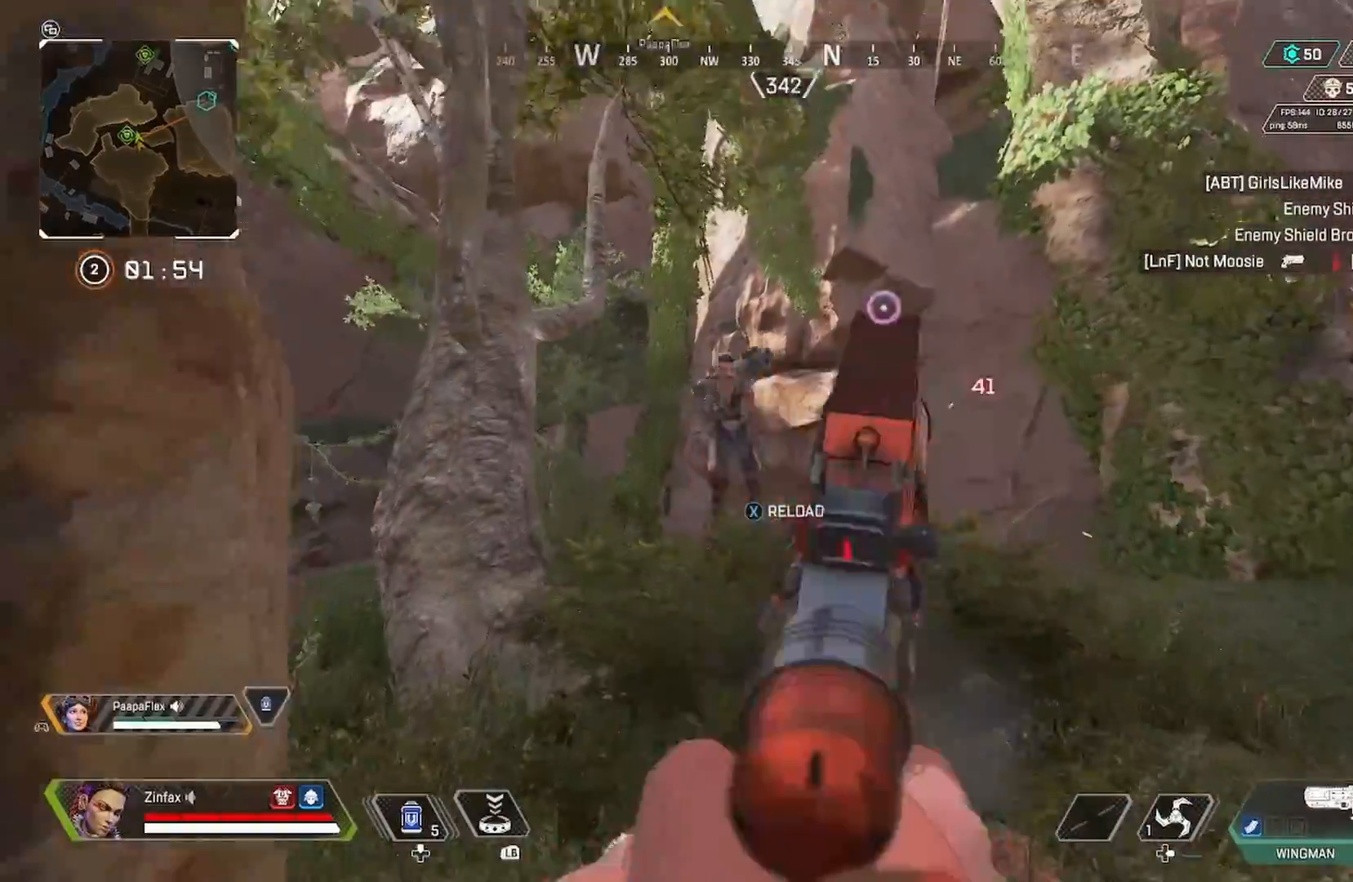
{"buttons": ["L2"], "left_stick": "up-right", "right_stick": "center", "events": [[17, "right_stick", "center"], [50, "R2", "up"], [50, "left_stick", "up-right"], [83, "L2", "up"], [83, "Y", "down"], [183, "Y", "up"], [267, "right_stick", "left"], [383, "right_stick", "center"], [483, "L2", "down"]]}
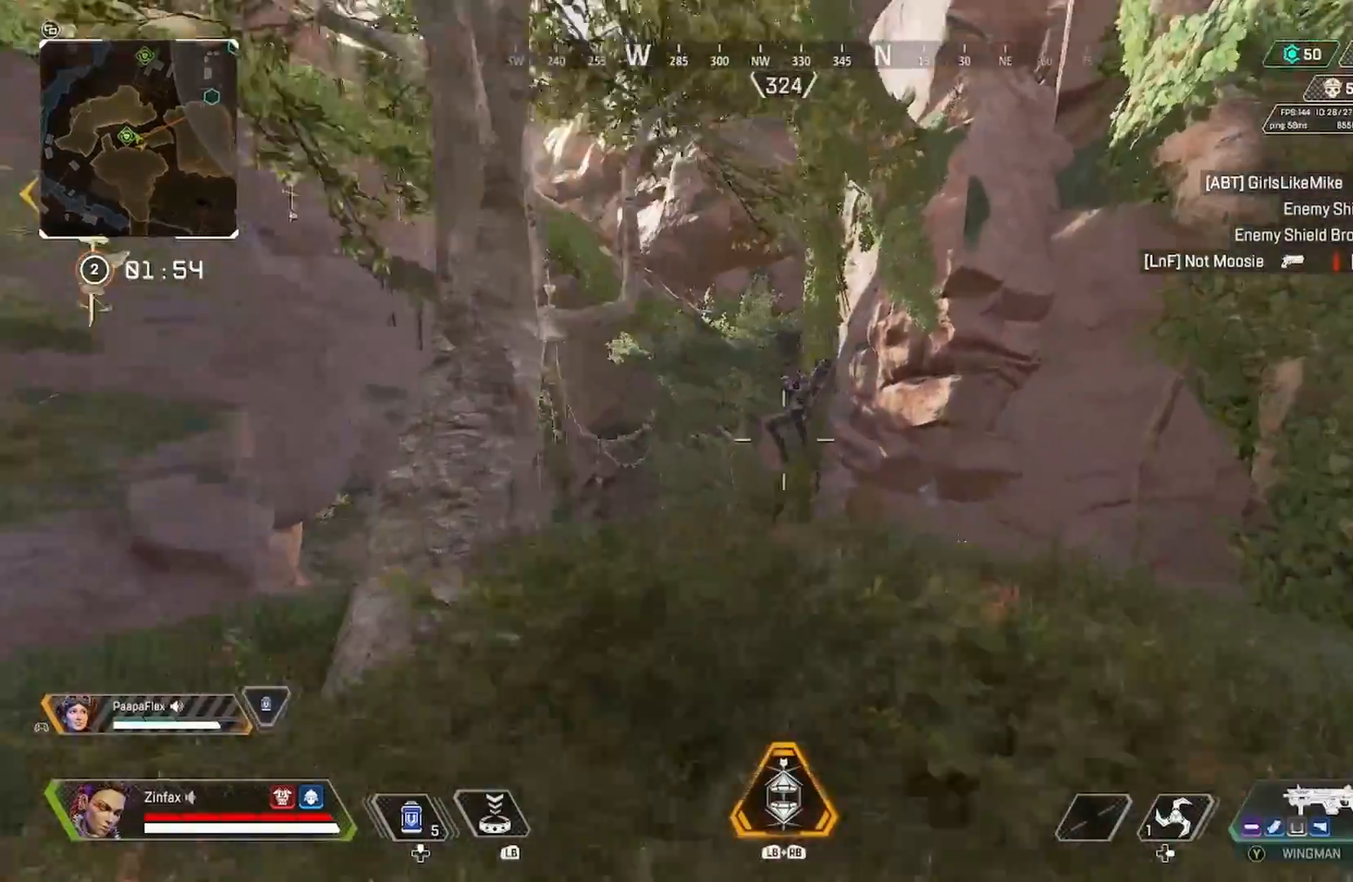
{"buttons": ["L2", "R2"], "left_stick": "up", "right_stick": "center", "events": [[33, "R2", "down"], [83, "right_stick", "down"], [150, "right_stick", "center"], [217, "right_stick", "down"], [300, "right_stick", "center"], [500, "left_stick", "up"]]}
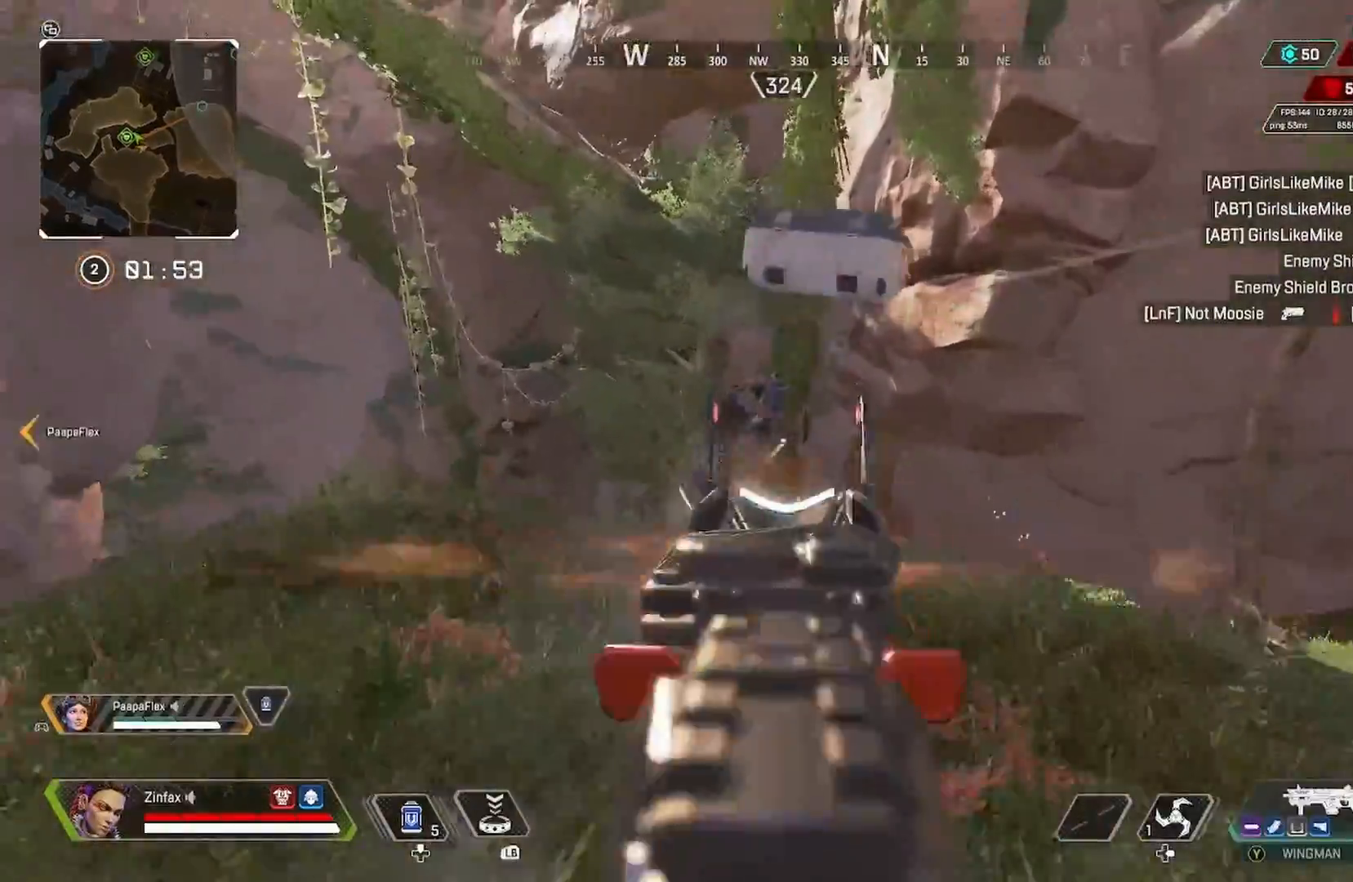
{"buttons": ["Y"], "left_stick": "down-left", "right_stick": "center", "events": [[17, "right_stick", "down-left"], [100, "L2", "up"], [100, "R2", "up"], [117, "left_stick", "up-right"], [133, "right_stick", "right"], [217, "L3", "down"], [217, "left_stick", "up"], [333, "right_stick", "center"], [350, "L3", "up"], [367, "left_stick", "up-left"], [467, "Y", "down"], [500, "left_stick", "down-left"]]}
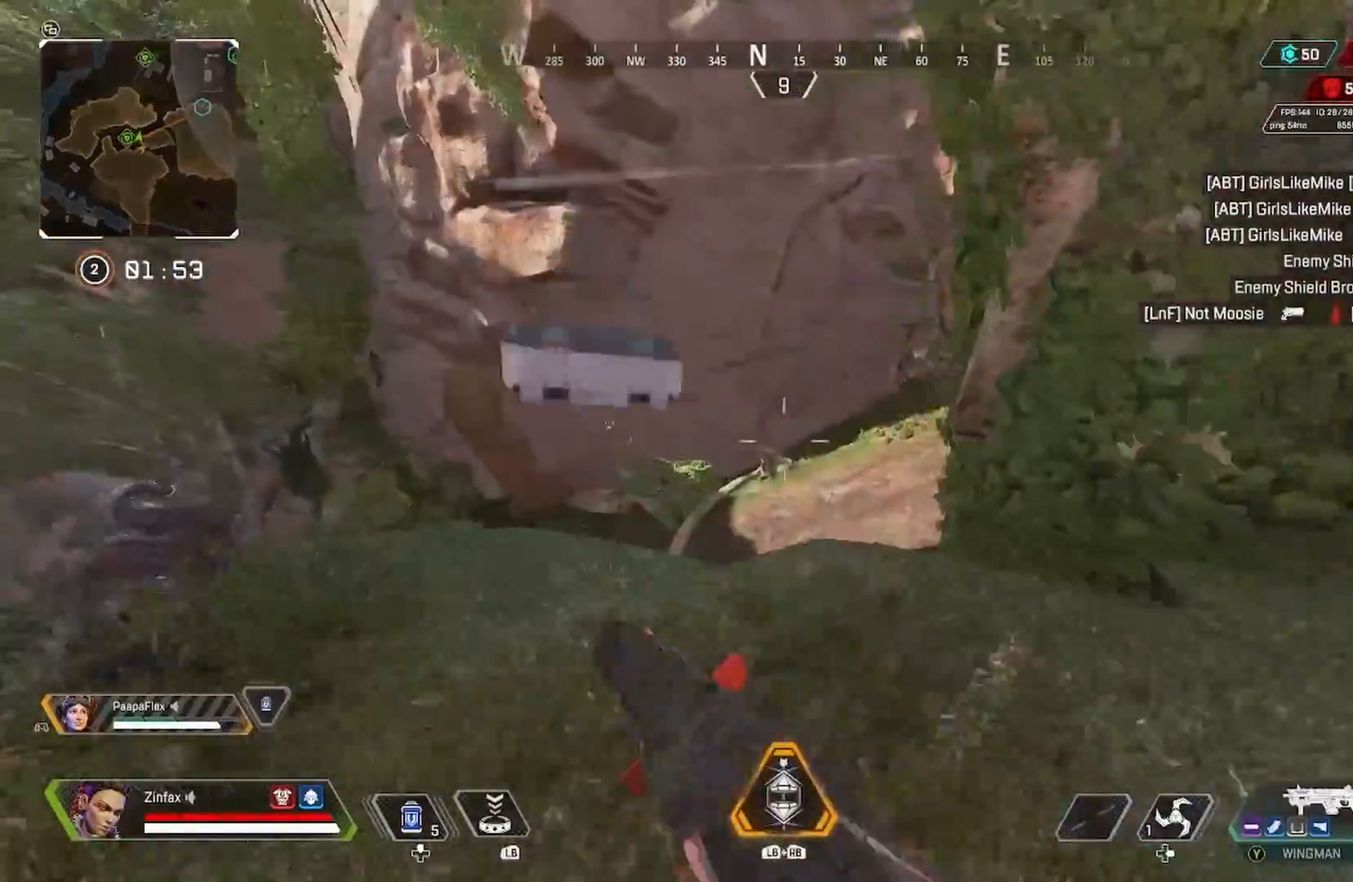
{"buttons": ["X"], "left_stick": "down", "right_stick": "center", "events": [[17, "left_stick", "down"], [67, "Y", "up"], [200, "right_stick", "left"], [317, "right_stick", "center"], [350, "X", "down"], [433, "X", "up"], [483, "X", "down"]]}
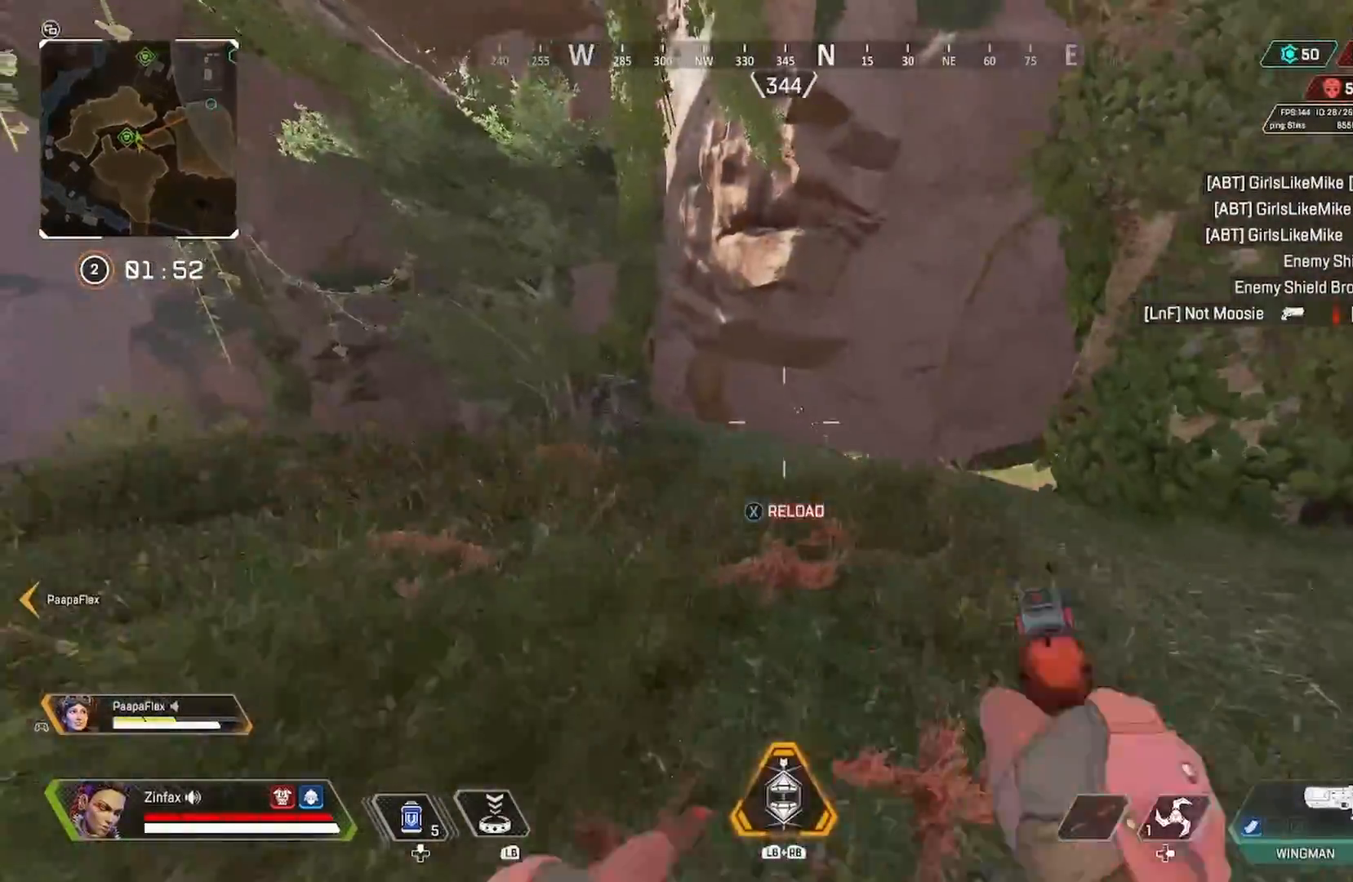
{"buttons": [], "left_stick": "up-right", "right_stick": "down", "events": [[67, "X", "up"], [133, "X", "down"], [183, "left_stick", "down-right"], [217, "X", "up"], [383, "left_stick", "up-right"], [417, "right_stick", "down"]]}
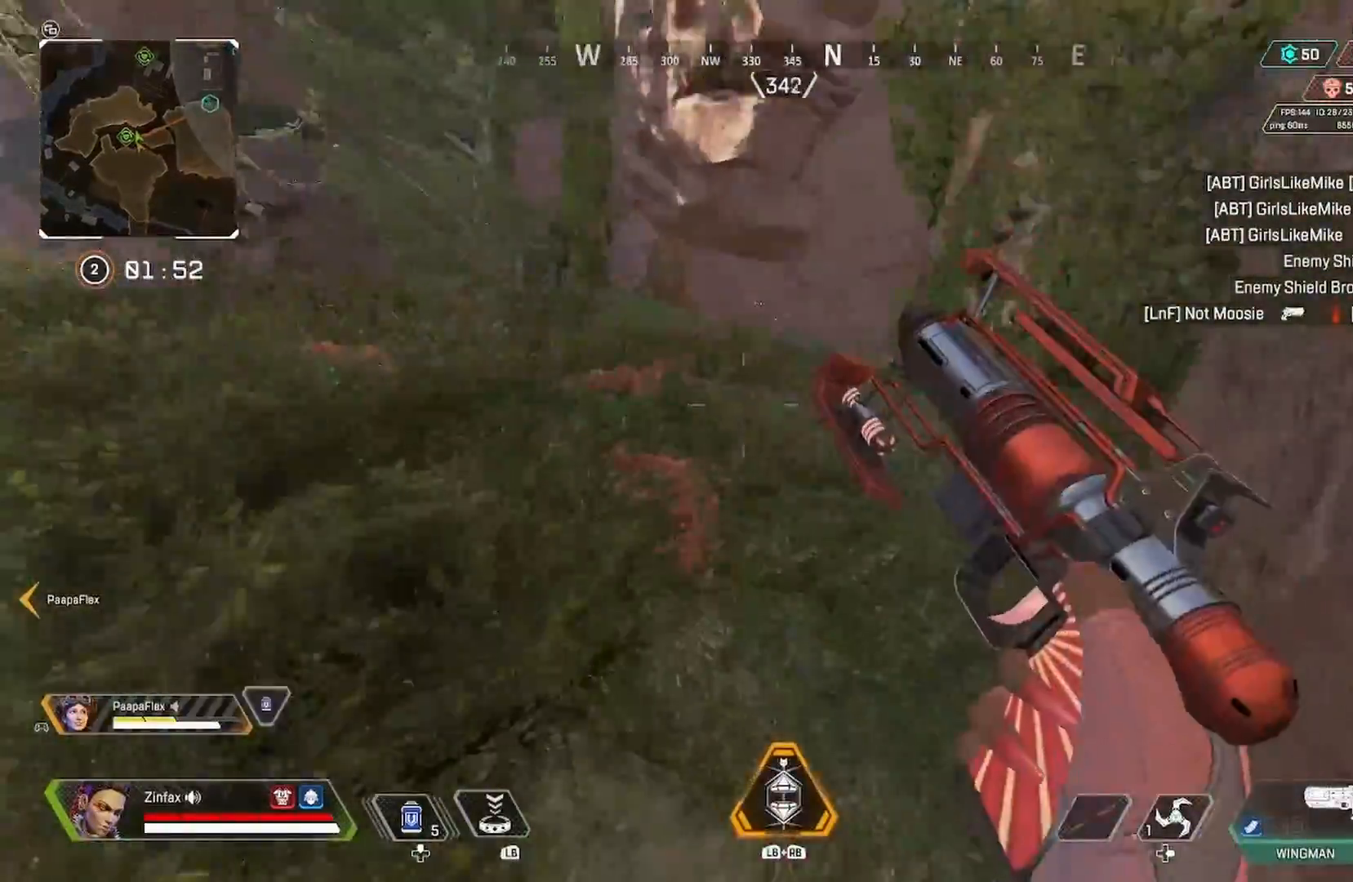
{"buttons": [], "left_stick": "up-right", "right_stick": "center", "events": [[83, "right_stick", "center"]]}
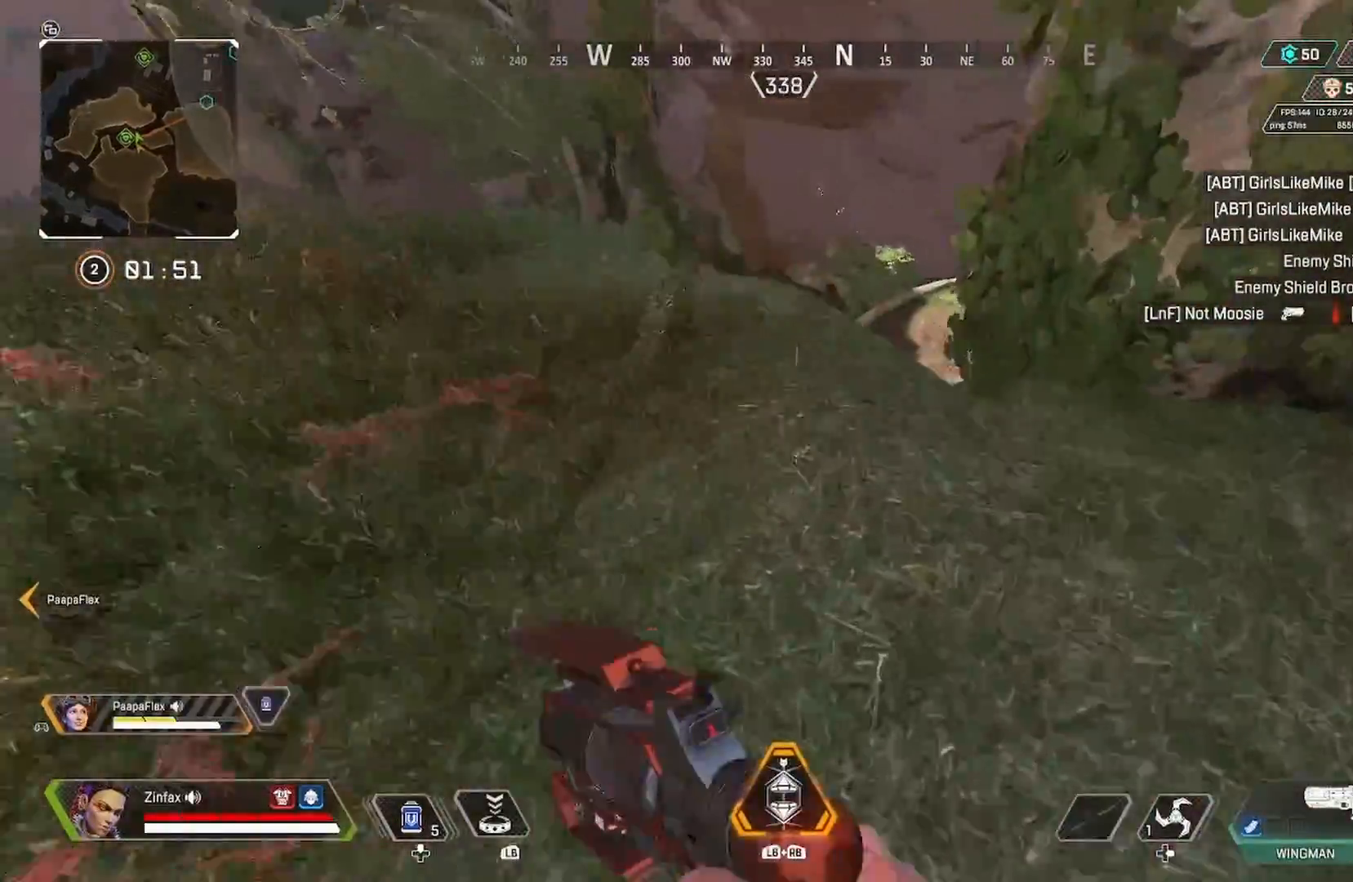
{"buttons": [], "left_stick": "up-left", "right_stick": "center", "events": [[50, "right_stick", "down"], [317, "left_stick", "center"], [333, "right_stick", "center"], [450, "left_stick", "up-left"]]}
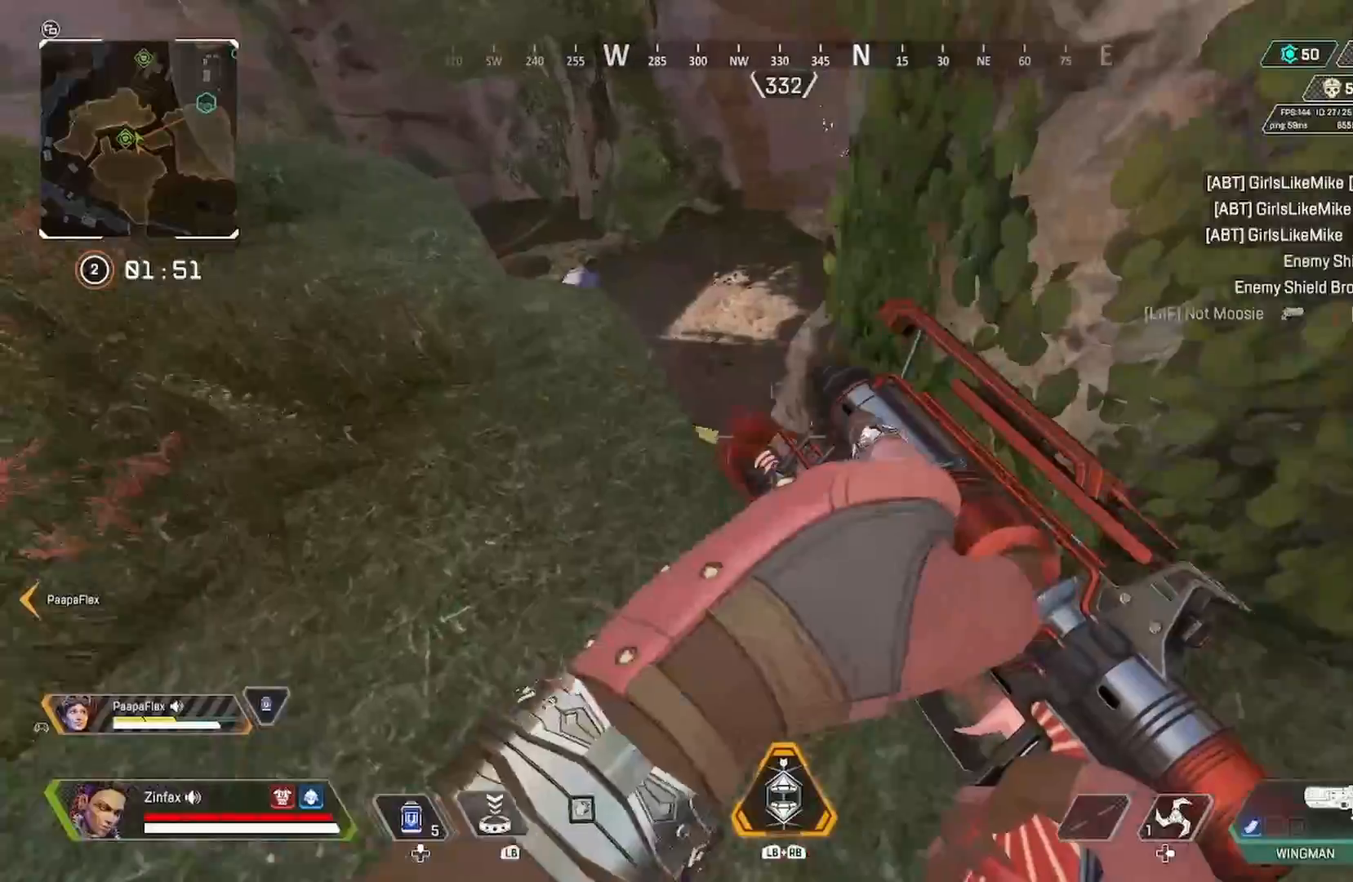
{"buttons": [], "left_stick": "left", "right_stick": "right", "events": [[333, "left_stick", "up-right"], [383, "left_stick", "center"], [383, "right_stick", "right"], [467, "left_stick", "left"]]}
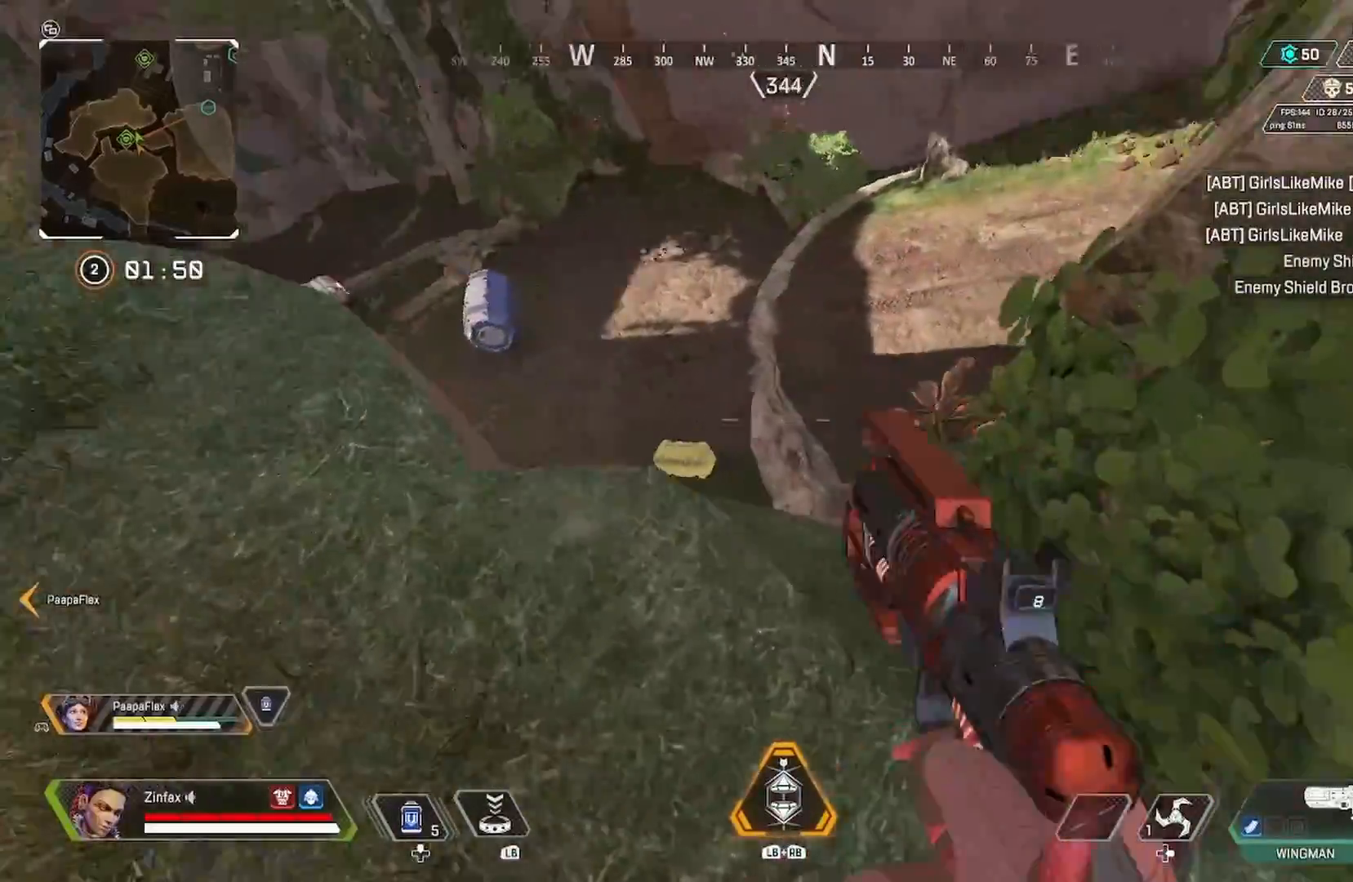
{"buttons": [], "left_stick": "down-left", "right_stick": "center", "events": [[150, "right_stick", "up-right"], [200, "left_stick", "down-left"], [283, "right_stick", "up"], [433, "right_stick", "center"]]}
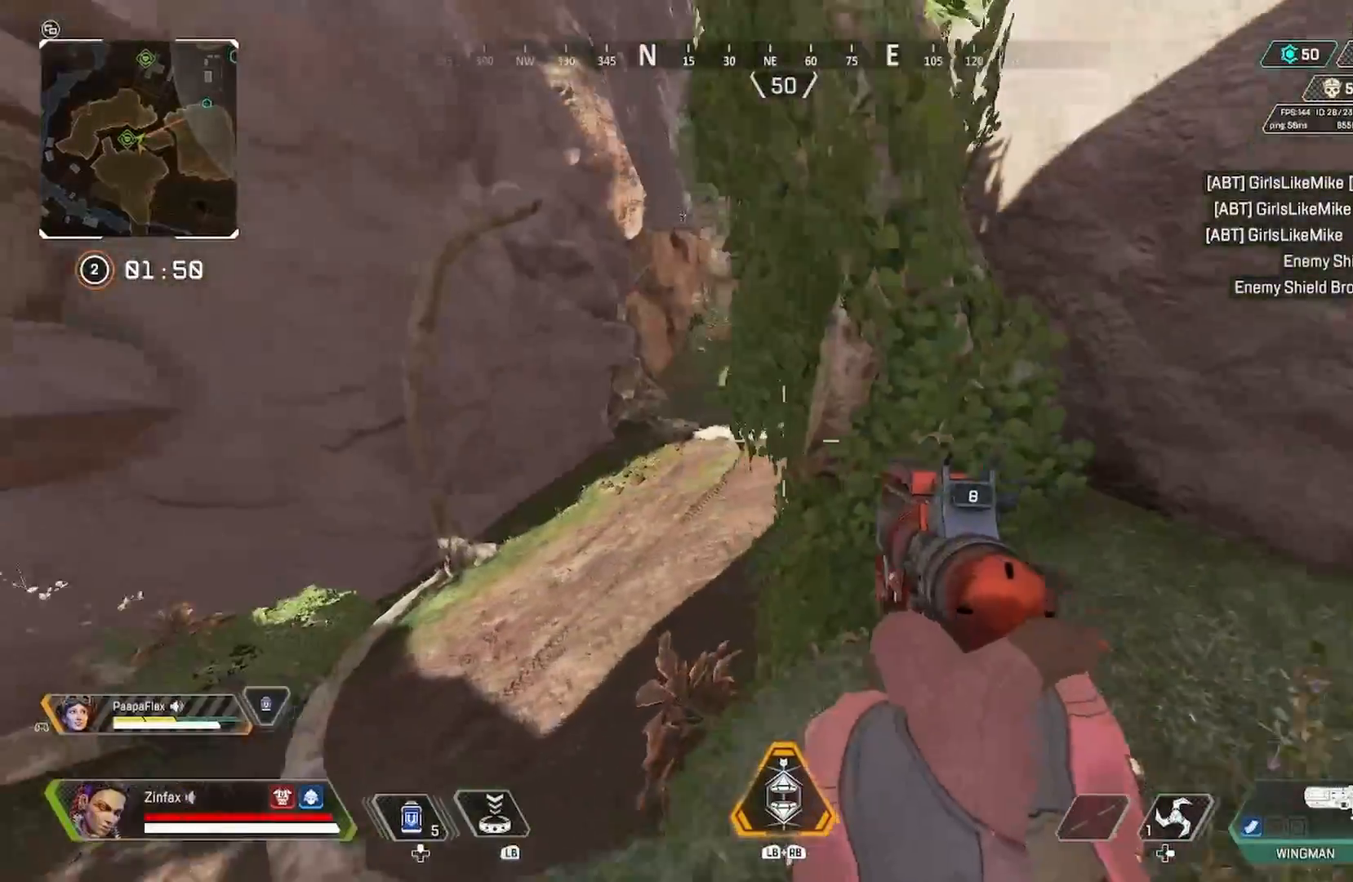
{"buttons": ["L2"], "left_stick": "right", "right_stick": "up-left", "events": [[33, "right_stick", "up"], [283, "L2", "down"], [350, "left_stick", "down-right"], [400, "left_stick", "right"], [450, "right_stick", "up-left"]]}
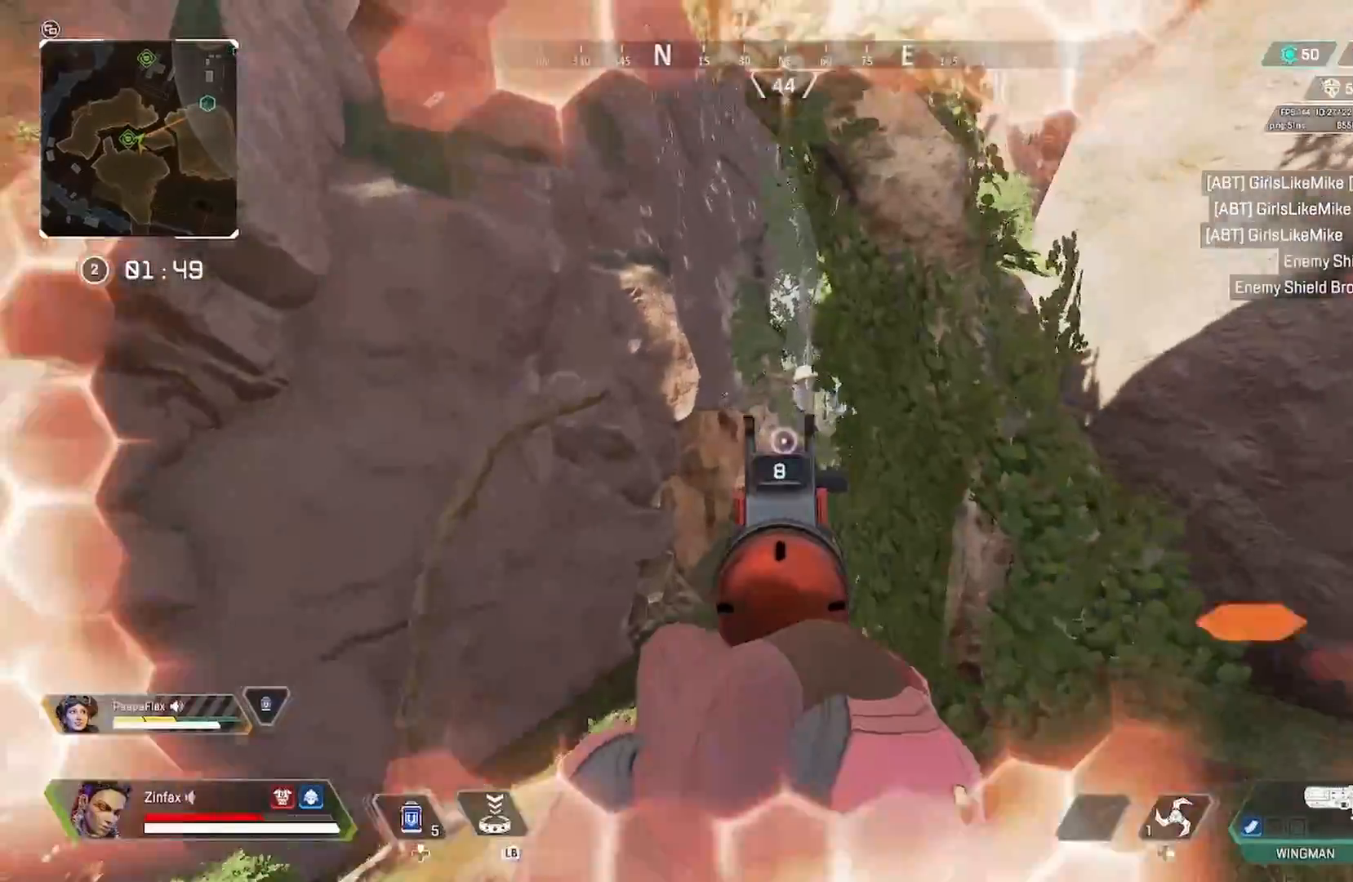
{"buttons": ["L2"], "left_stick": "down-right", "right_stick": "center", "events": [[117, "left_stick", "left"], [367, "left_stick", "center"], [367, "right_stick", "center"], [383, "R2", "down"], [450, "left_stick", "down-right"], [483, "R2", "up"]]}
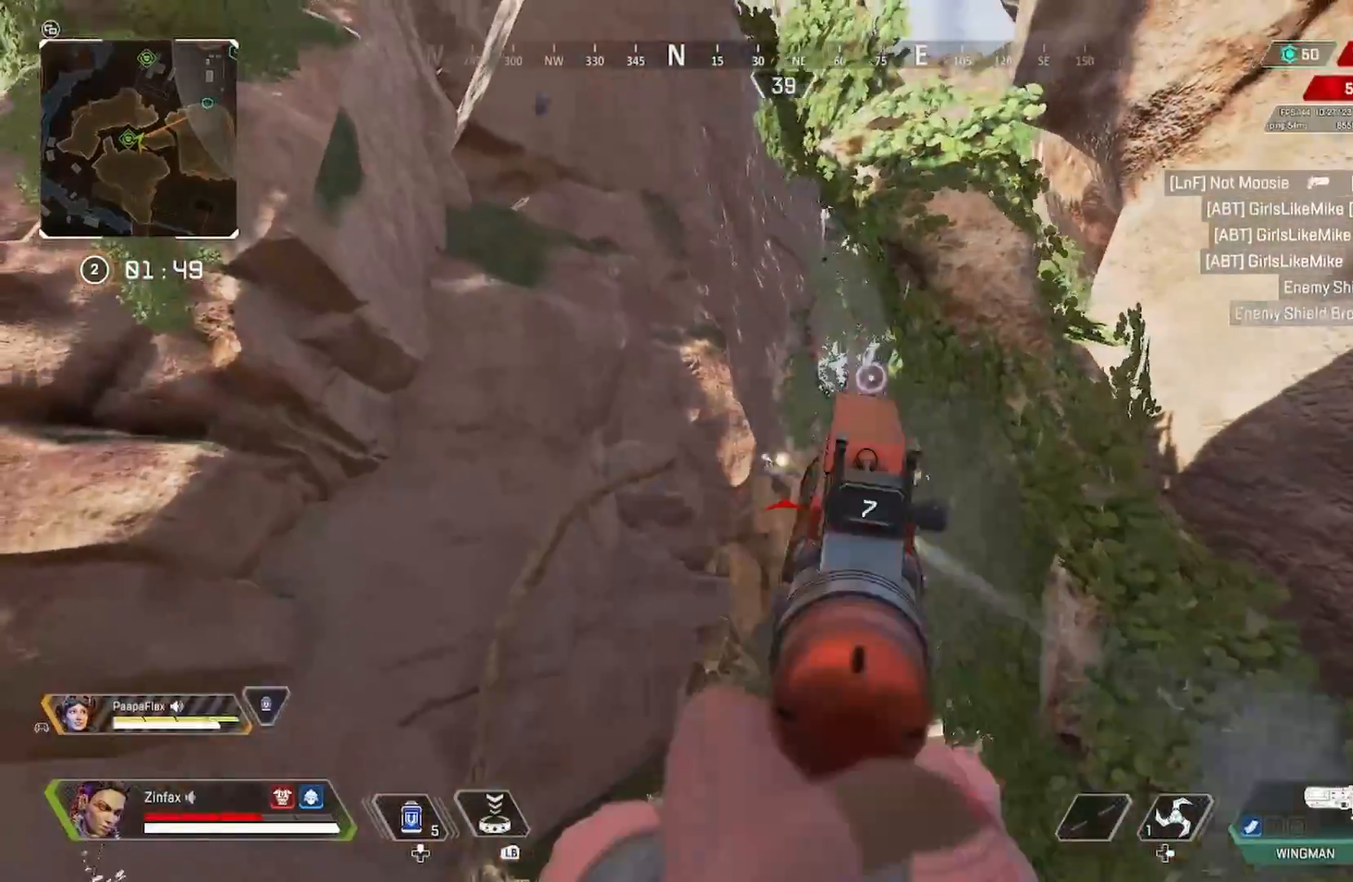
{"buttons": ["L2"], "left_stick": "left", "right_stick": "down-right", "events": [[67, "right_stick", "down"], [117, "right_stick", "down-left"], [167, "left_stick", "right"], [217, "R2", "down"], [300, "right_stick", "center"], [350, "R2", "up"], [400, "left_stick", "left"], [433, "right_stick", "down-right"]]}
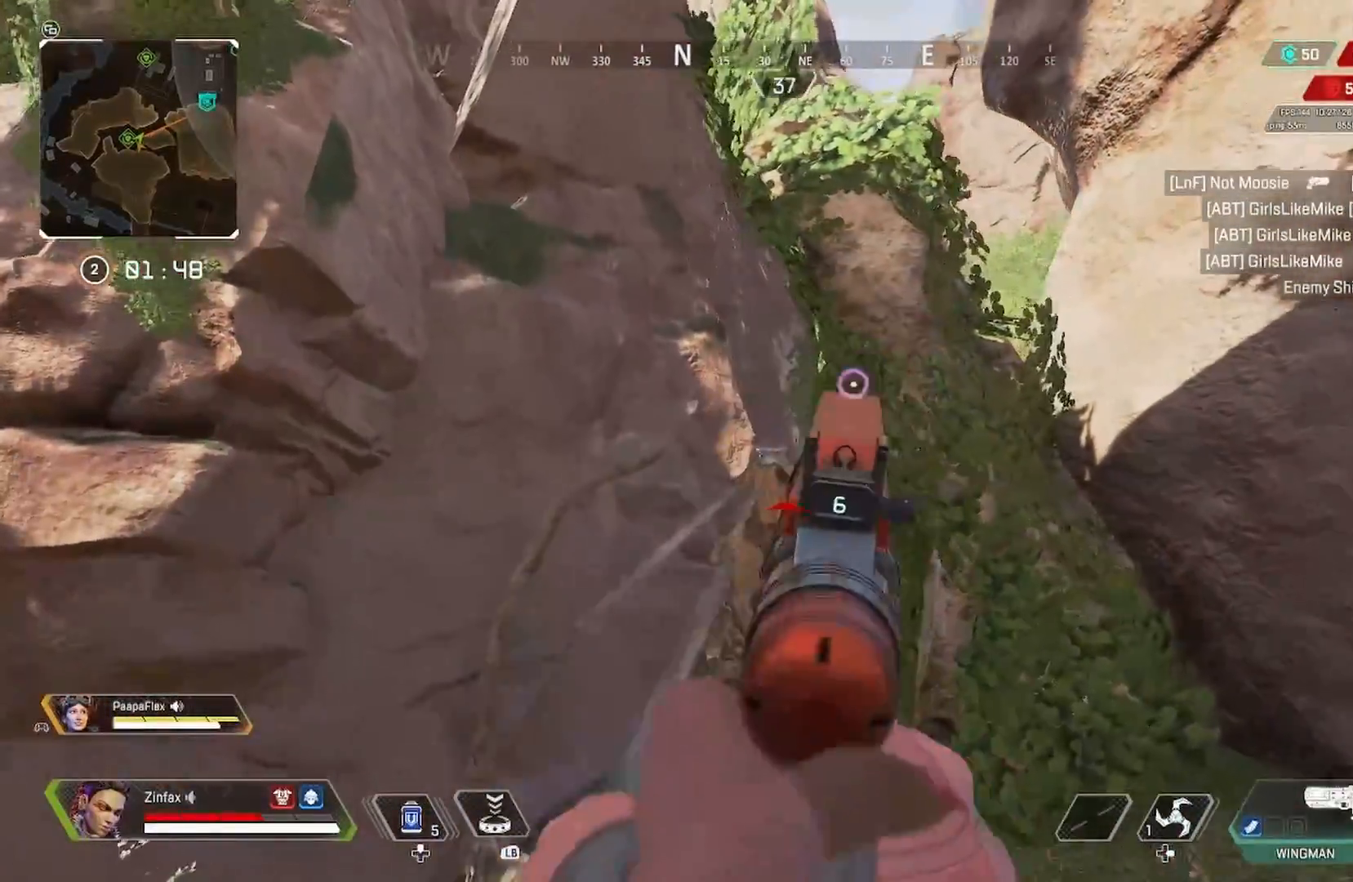
{"buttons": ["L2"], "left_stick": "left", "right_stick": "down", "events": [[83, "right_stick", "down-left"], [200, "R2", "down"], [200, "right_stick", "center"], [217, "left_stick", "right"], [317, "R2", "up"], [400, "left_stick", "center"], [450, "right_stick", "down"], [500, "left_stick", "left"]]}
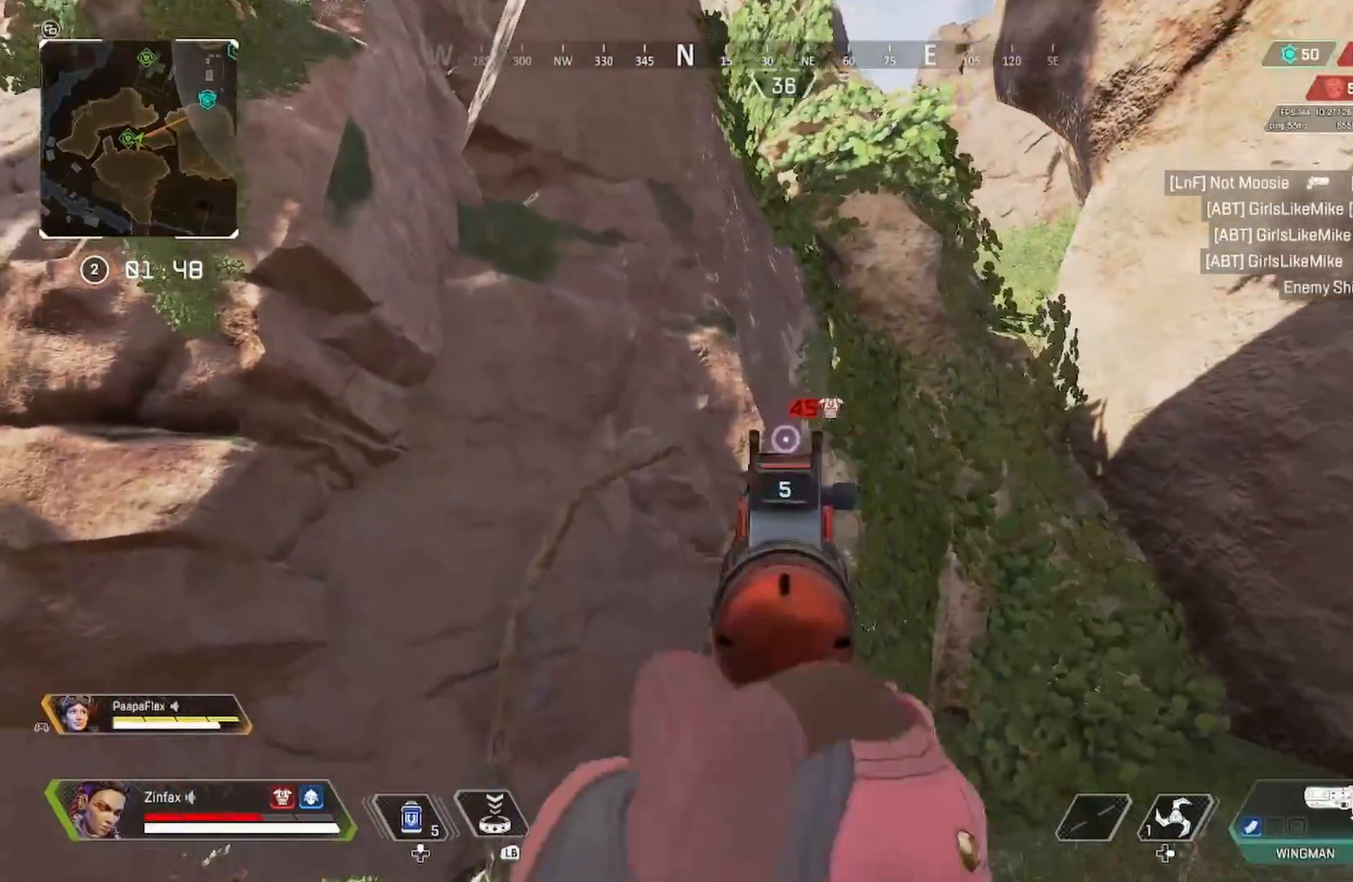
{"buttons": ["L2", "R2"], "left_stick": "right", "right_stick": "center", "events": [[67, "right_stick", "left"], [100, "R2", "down"], [100, "left_stick", "right"], [150, "right_stick", "center"], [200, "R2", "up"], [283, "left_stick", "center"], [367, "left_stick", "left"], [450, "left_stick", "center"], [500, "R2", "down"], [500, "left_stick", "right"]]}
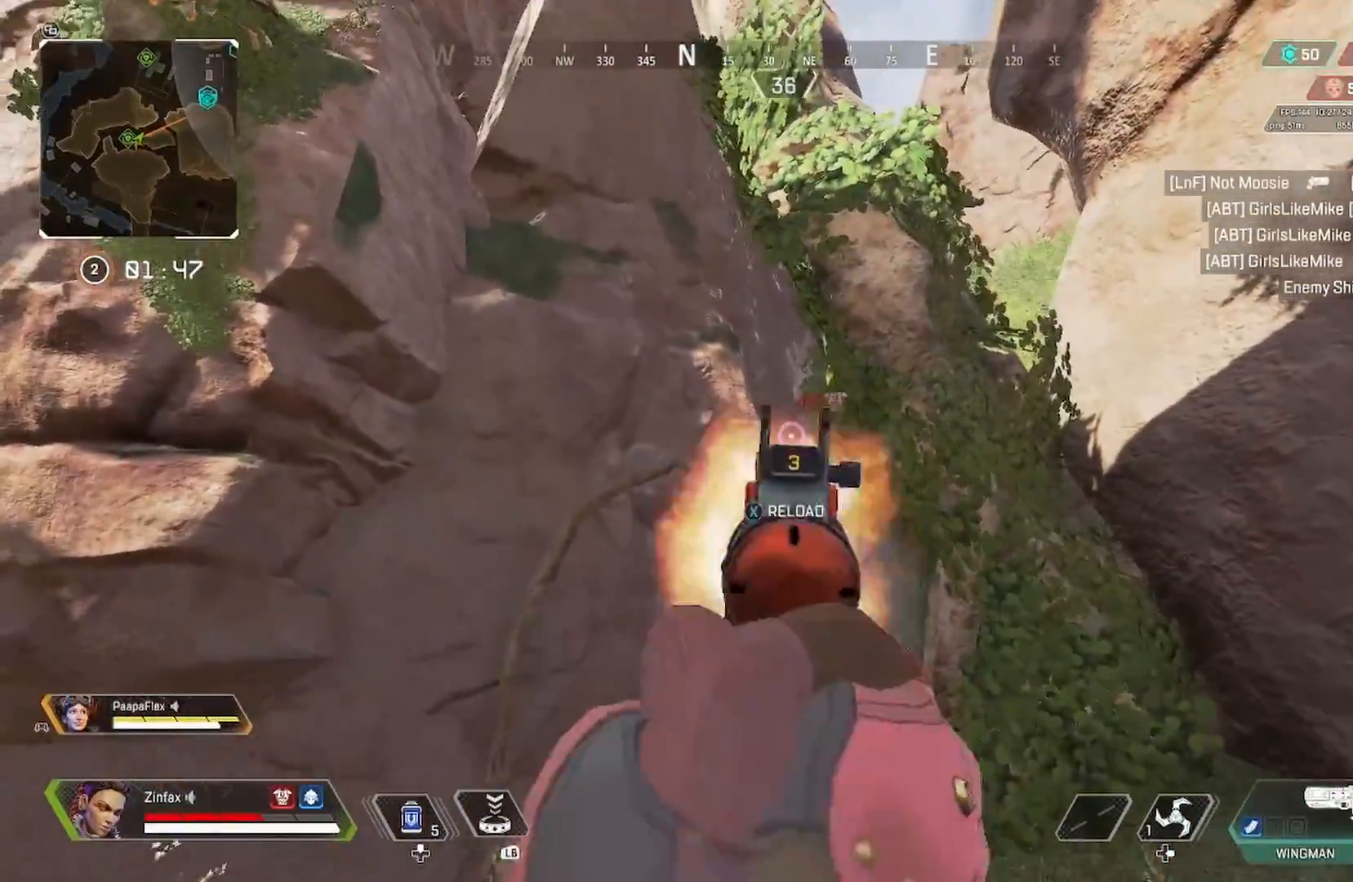
{"buttons": ["L2"], "left_stick": "center", "right_stick": "center", "events": [[67, "right_stick", "down-right"], [117, "R2", "up"], [133, "left_stick", "left"], [333, "R2", "down"], [383, "right_stick", "center"], [433, "left_stick", "center"], [450, "R2", "up"]]}
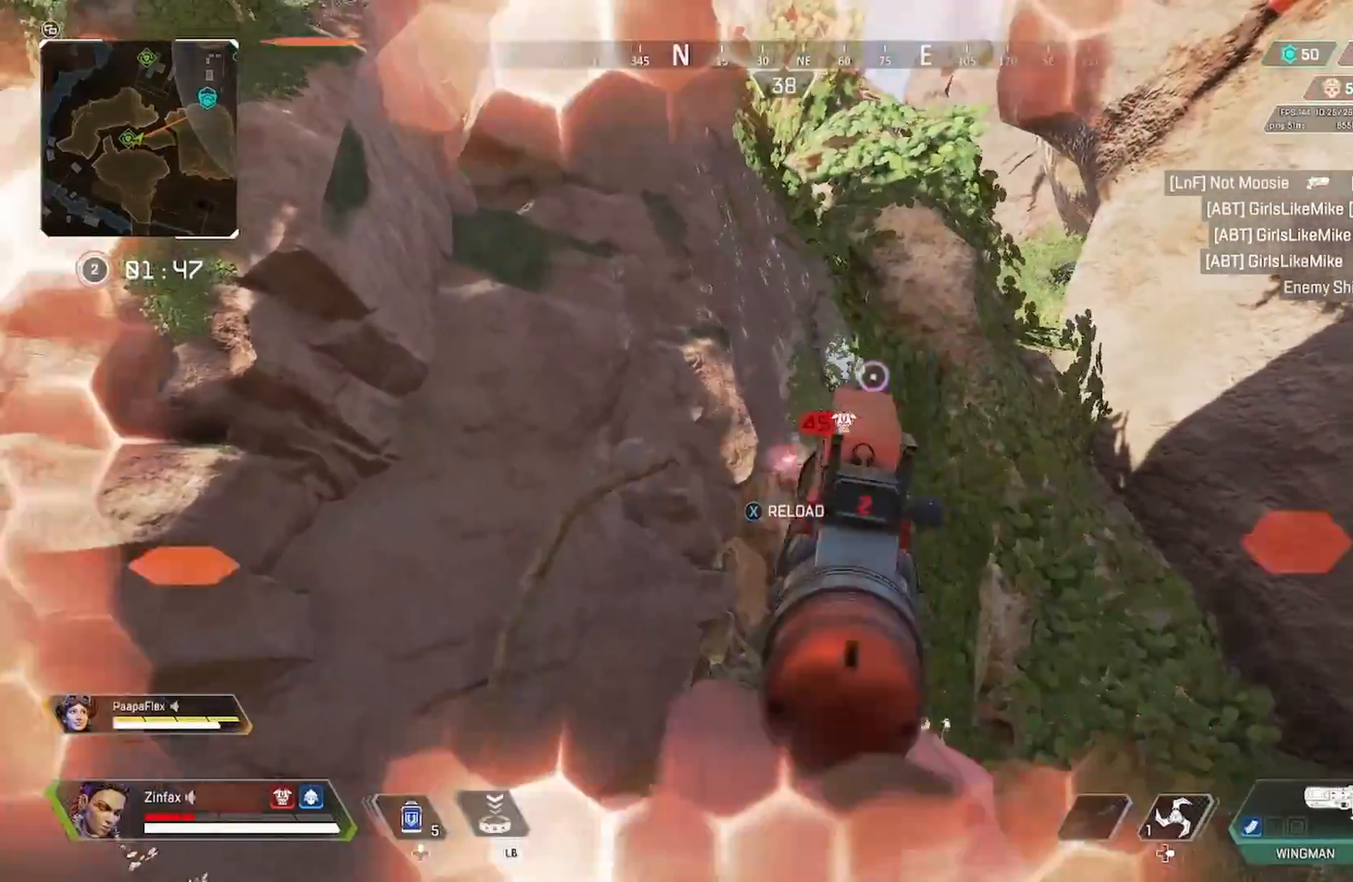
{"buttons": [], "left_stick": "right", "right_stick": "center", "events": [[83, "left_stick", "right"], [167, "R2", "down"], [300, "R2", "up"], [317, "X", "down"], [417, "L2", "up"], [433, "X", "up"]]}
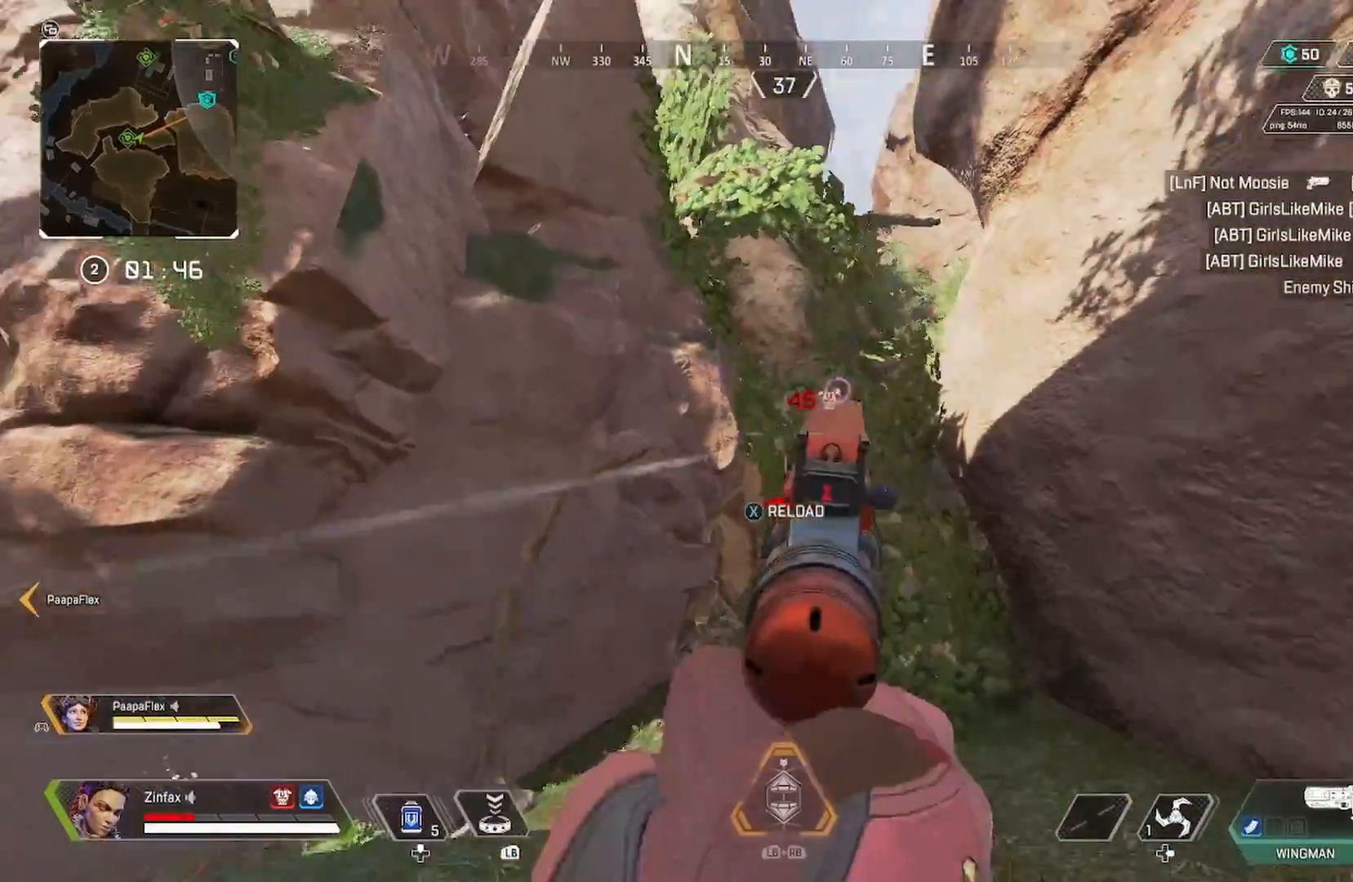
{"buttons": [], "left_stick": "right", "right_stick": "center", "events": [[67, "left_stick", "up-right"], [117, "L3", "down"], [217, "L3", "up"], [300, "left_stick", "right"], [300, "right_stick", "down-left"], [483, "right_stick", "center"]]}
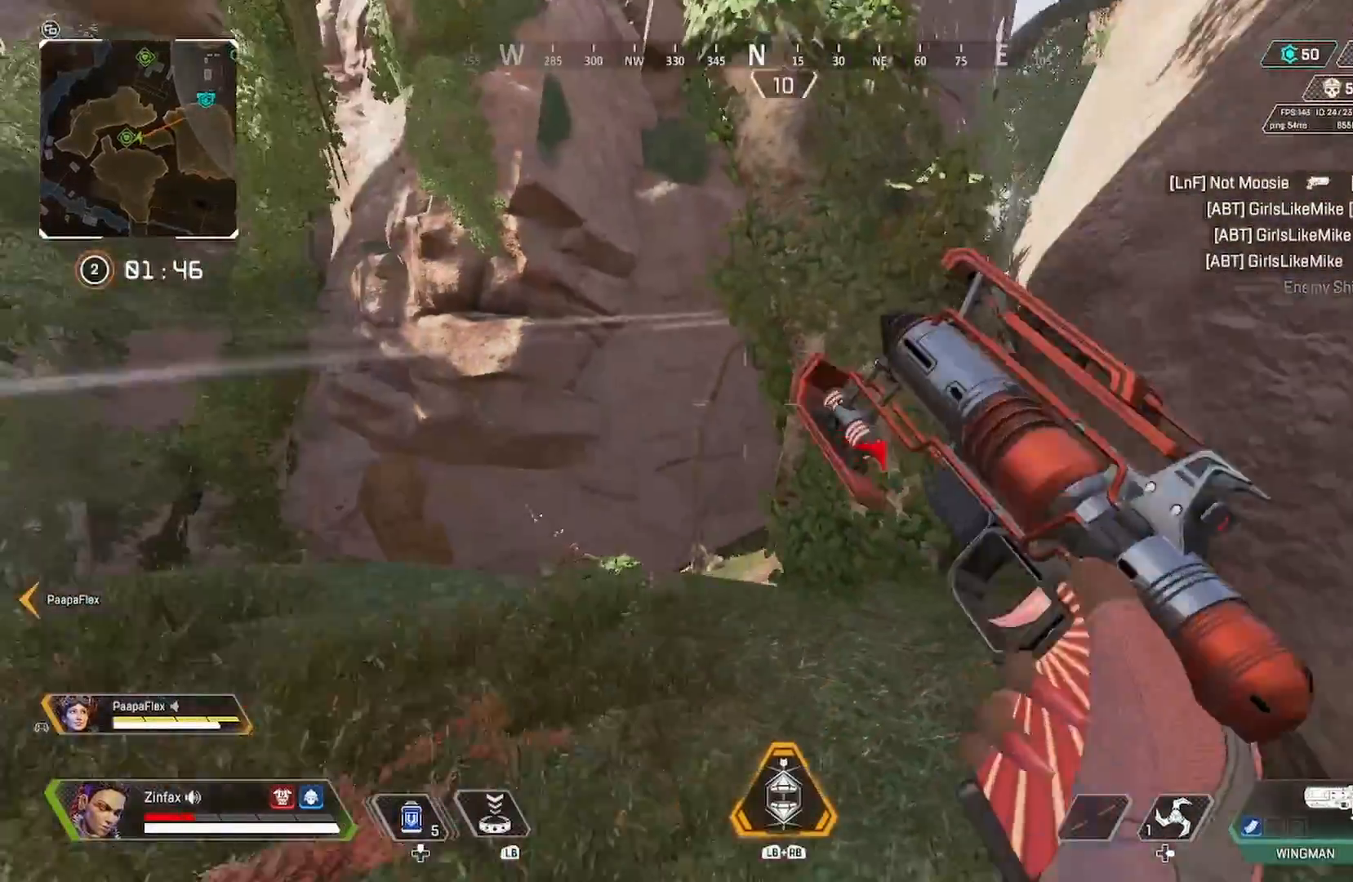
{"buttons": [], "left_stick": "down", "right_stick": "center", "events": [[100, "R3", "down"], [117, "left_stick", "down"], [200, "R3", "up"], [217, "right_stick", "left"], [400, "R3", "down"], [417, "right_stick", "center"], [500, "R3", "up"]]}
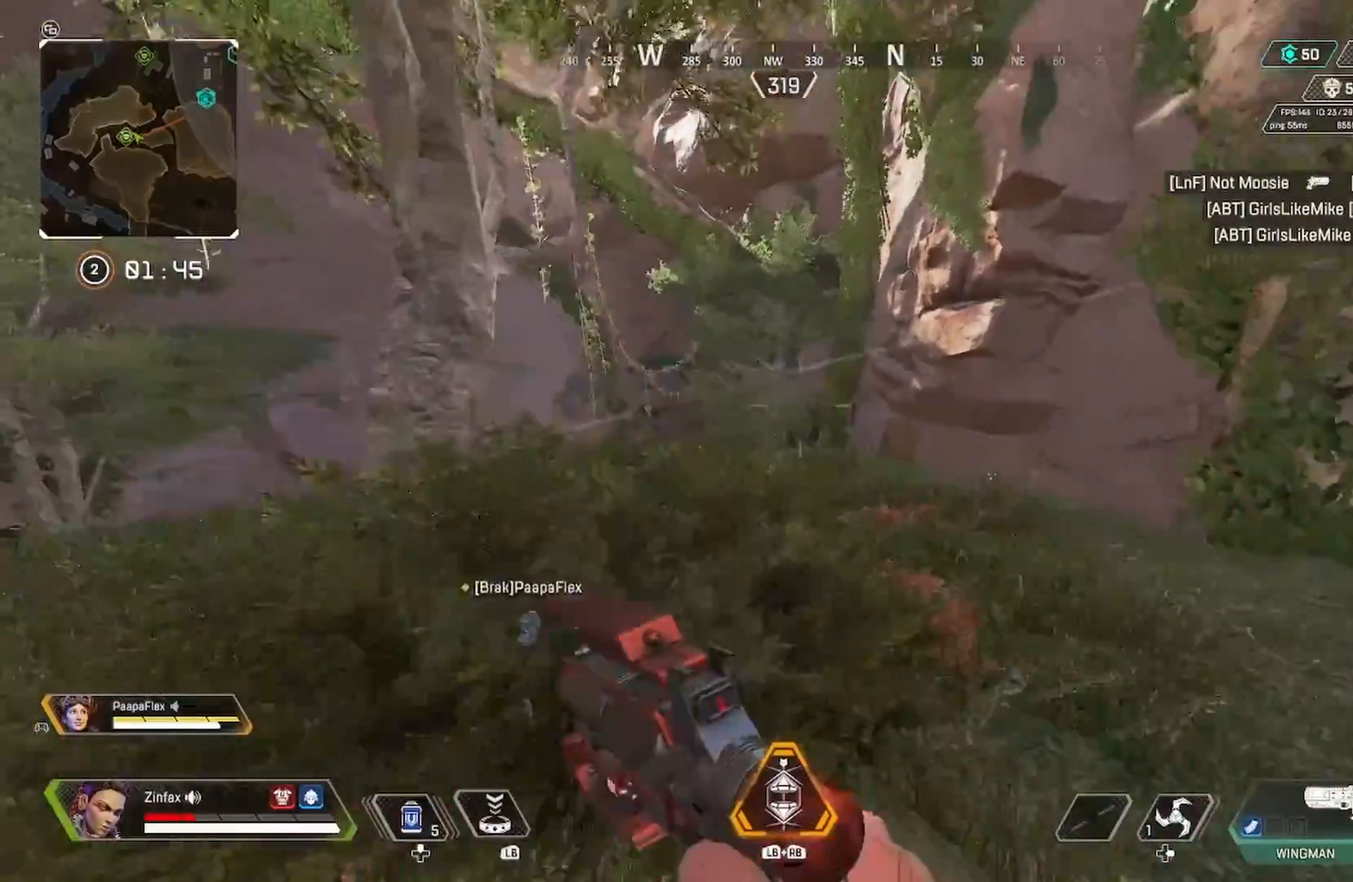
{"buttons": [], "left_stick": "down-left", "right_stick": "center", "events": [[67, "DPAD_UP", "down"], [233, "right_stick", "right"], [350, "left_stick", "down-left"], [383, "DPAD_UP", "up"], [433, "right_stick", "center"]]}
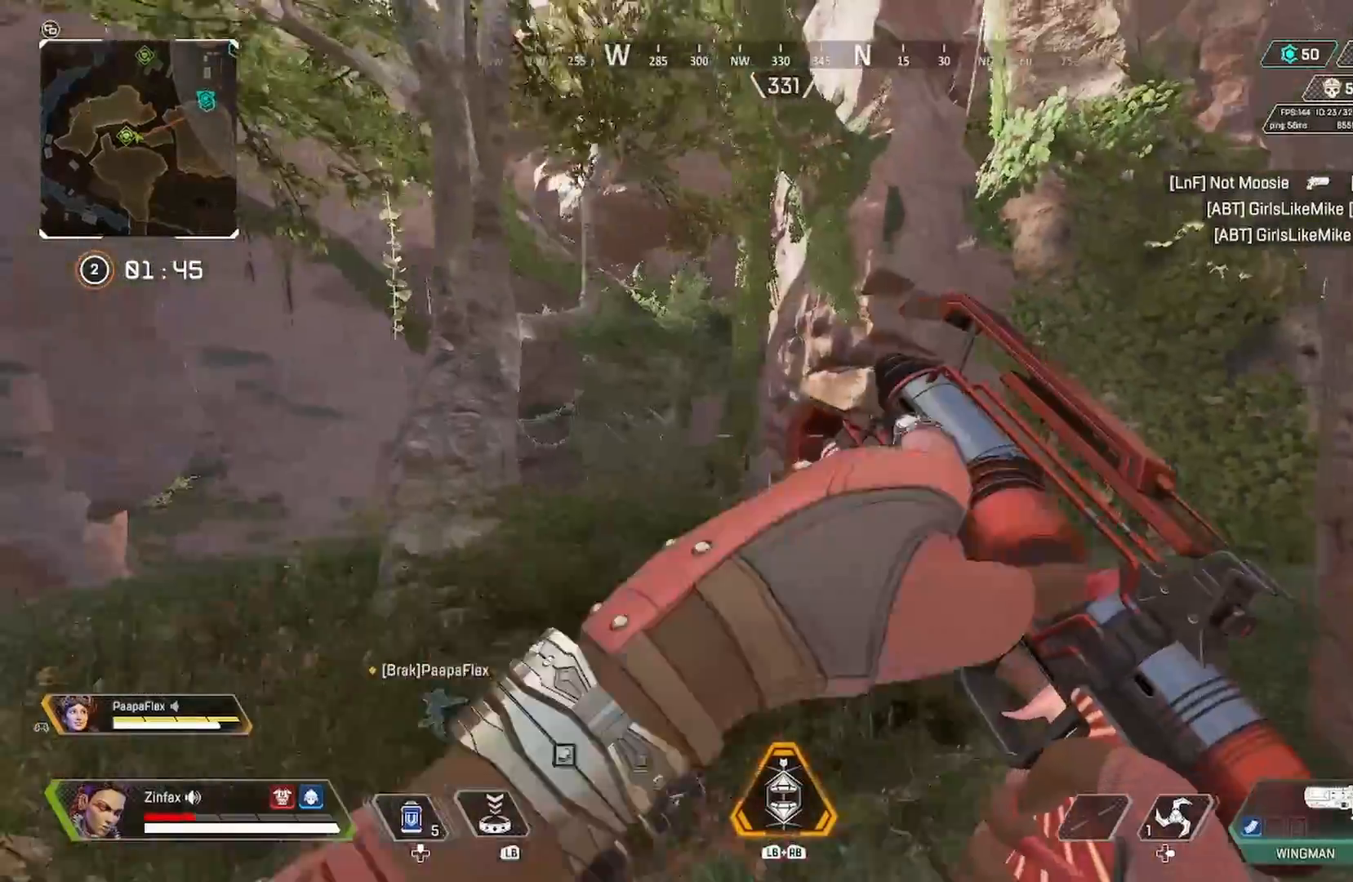
{"buttons": [], "left_stick": "up", "right_stick": "right", "events": [[67, "right_stick", "down-right"], [233, "left_stick", "up-left"], [250, "right_stick", "center"], [283, "left_stick", "up"], [500, "right_stick", "right"]]}
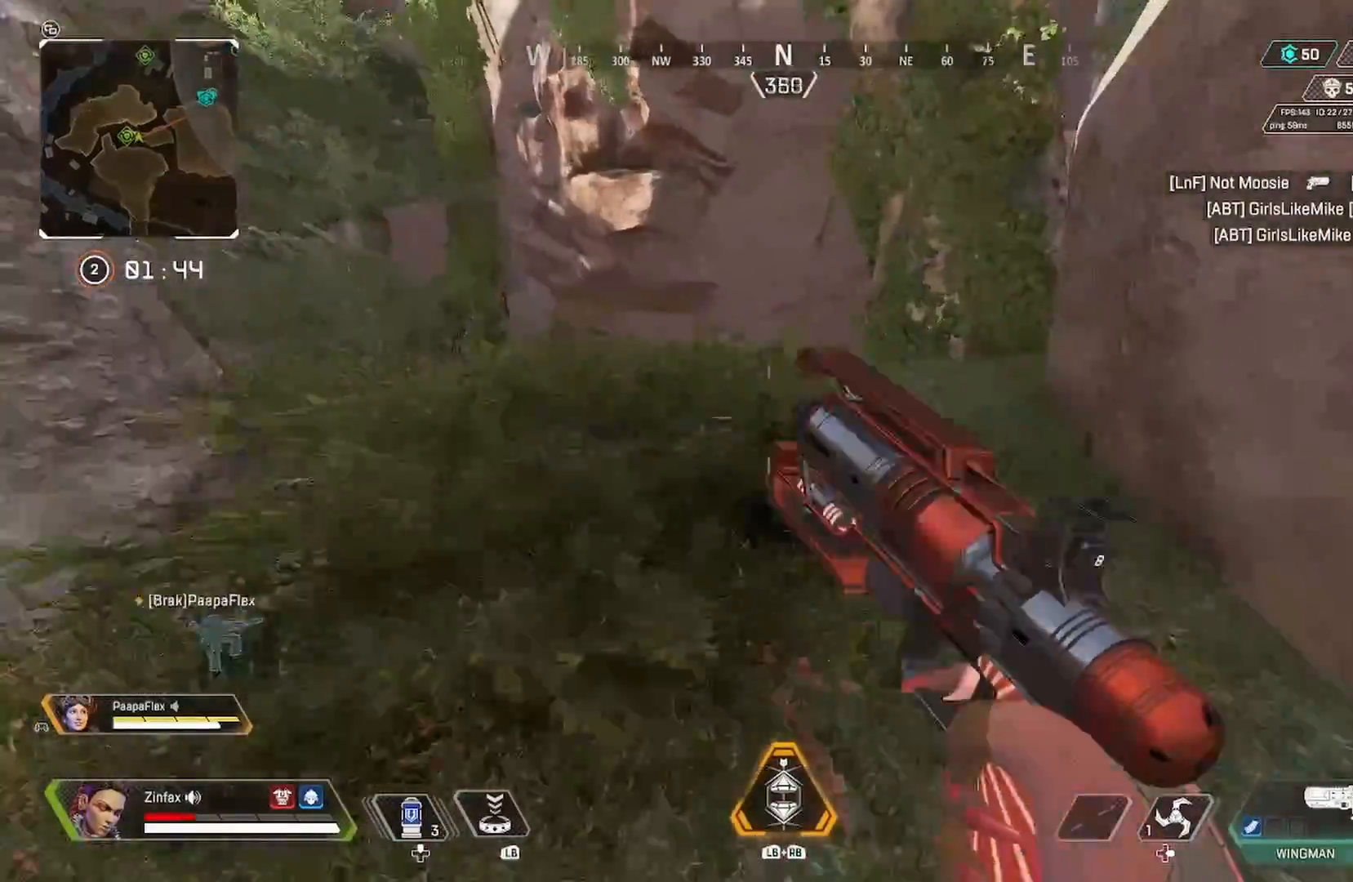
{"buttons": [], "left_stick": "up", "right_stick": "center", "events": [[83, "left_stick", "up-right"], [83, "right_stick", "center"], [100, "DPAD_UP", "down"], [200, "DPAD_UP", "up"], [250, "A", "down"], [367, "A", "up"], [367, "left_stick", "up"]]}